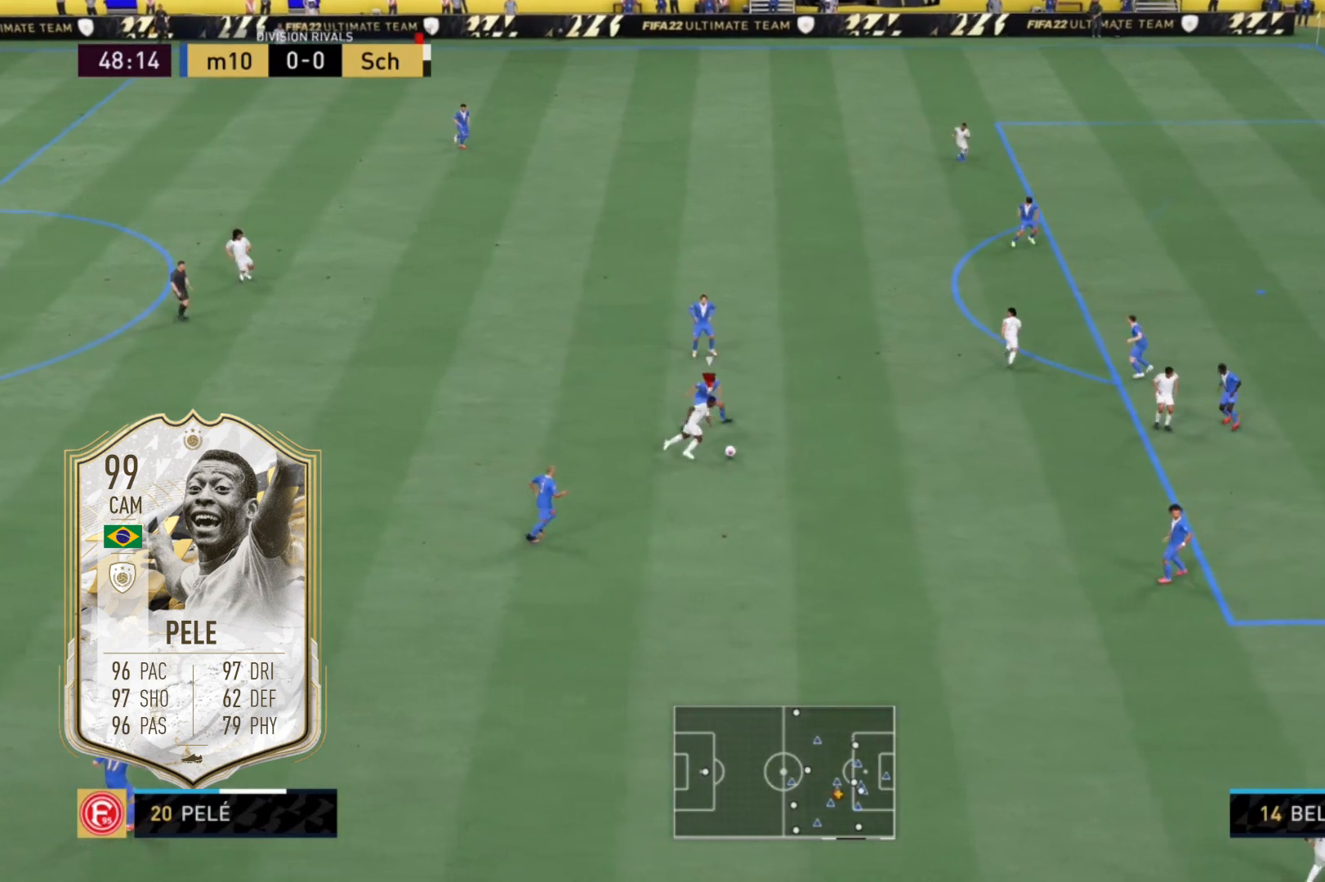
Gameplay with a controller (Xbox layout); each line is a JSON object with the inputs held at the frame after it. "events" lists button and stick changes between this image and that frame as [ms after this image, input, new state], when the widget could be followed in between. Not read: L3 R3.
{"buttons": ["R2"], "left_stick": "right", "right_stick": "center", "events": []}
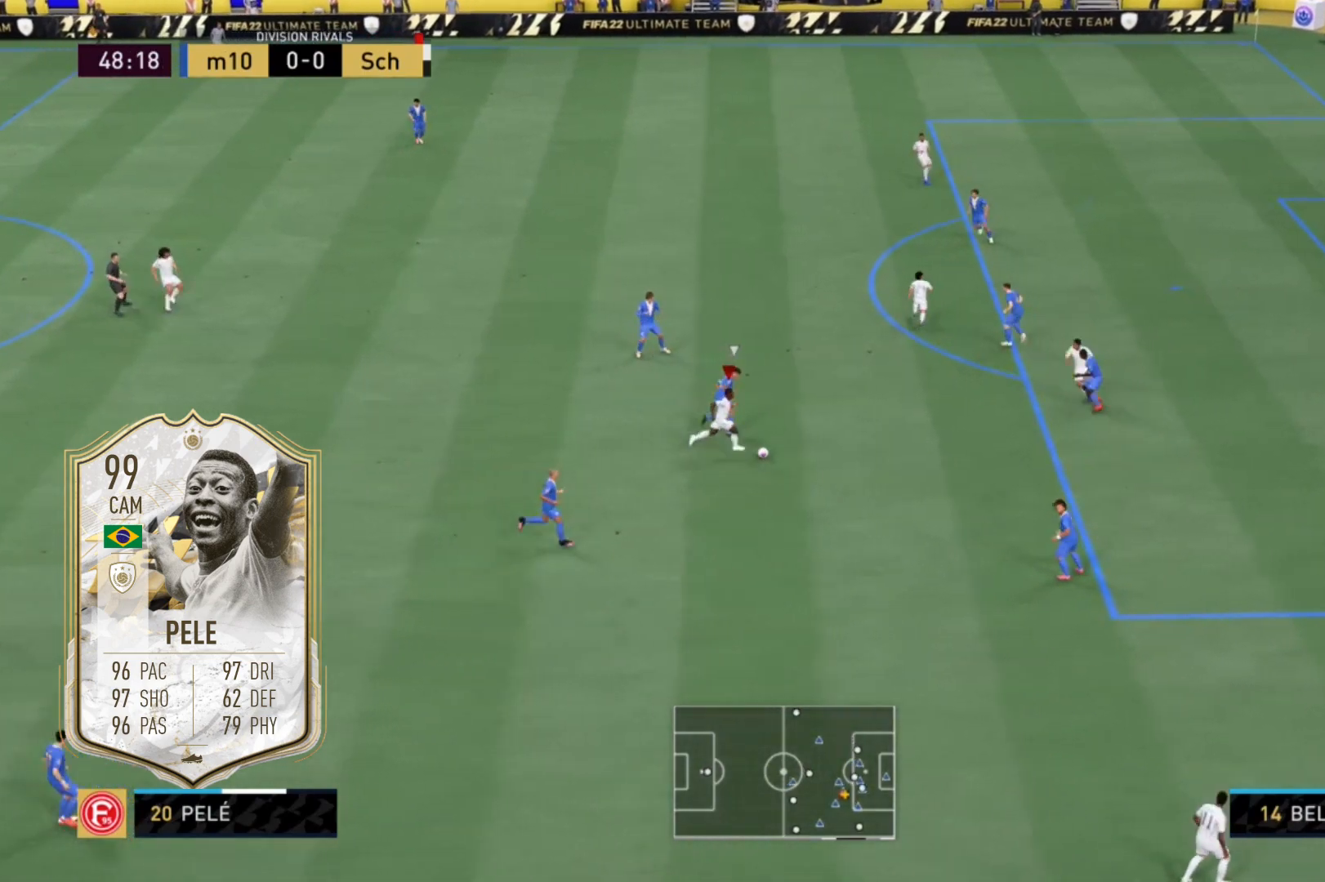
{"buttons": ["L2", "R2"], "left_stick": "right", "right_stick": "center", "events": [[300, "L2", "down"]]}
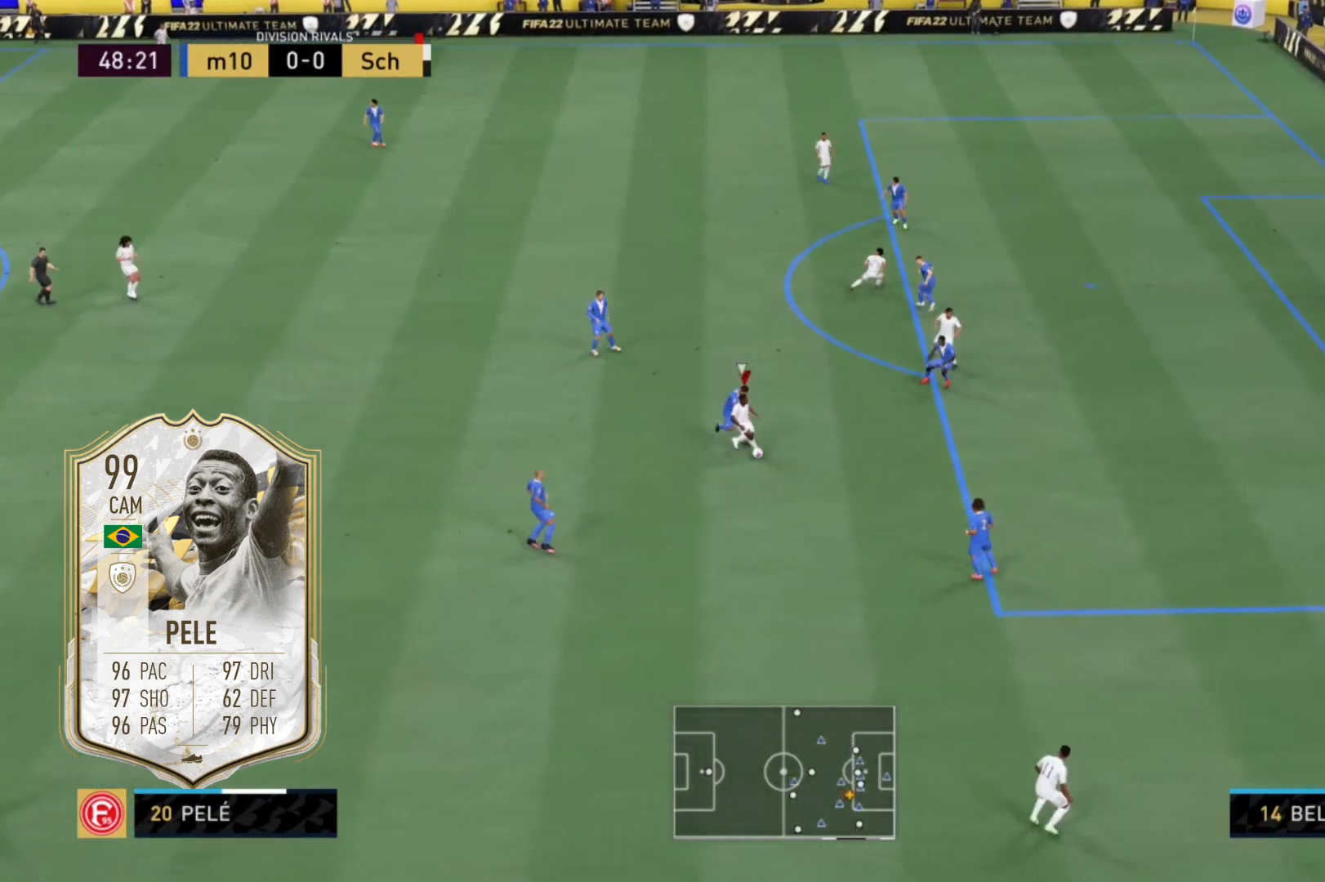
{"buttons": [], "left_stick": "right", "right_stick": "center", "events": [[167, "L2", "up"], [167, "R2", "up"]]}
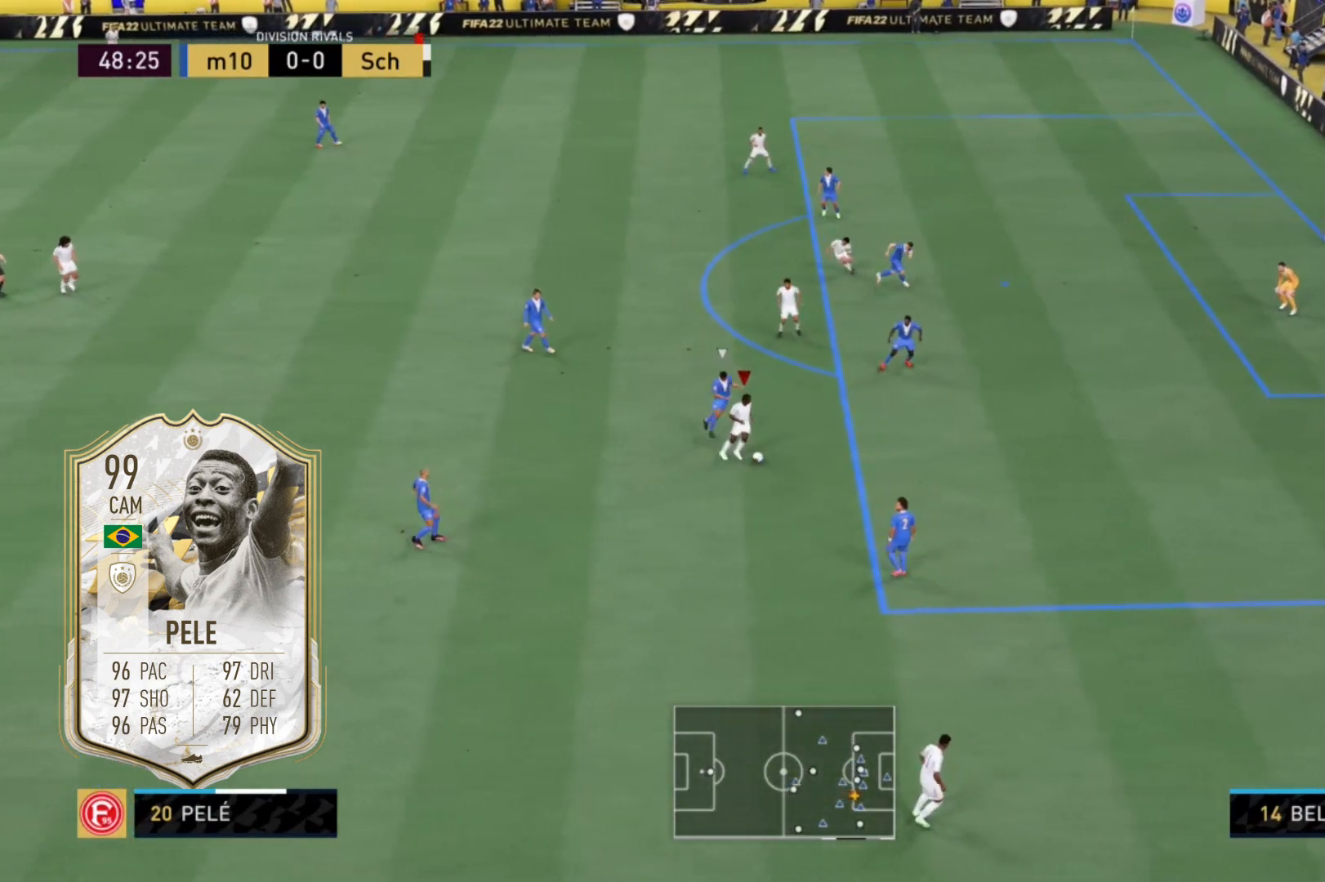
{"buttons": [], "left_stick": "right", "right_stick": "right", "events": [[500, "right_stick", "right"]]}
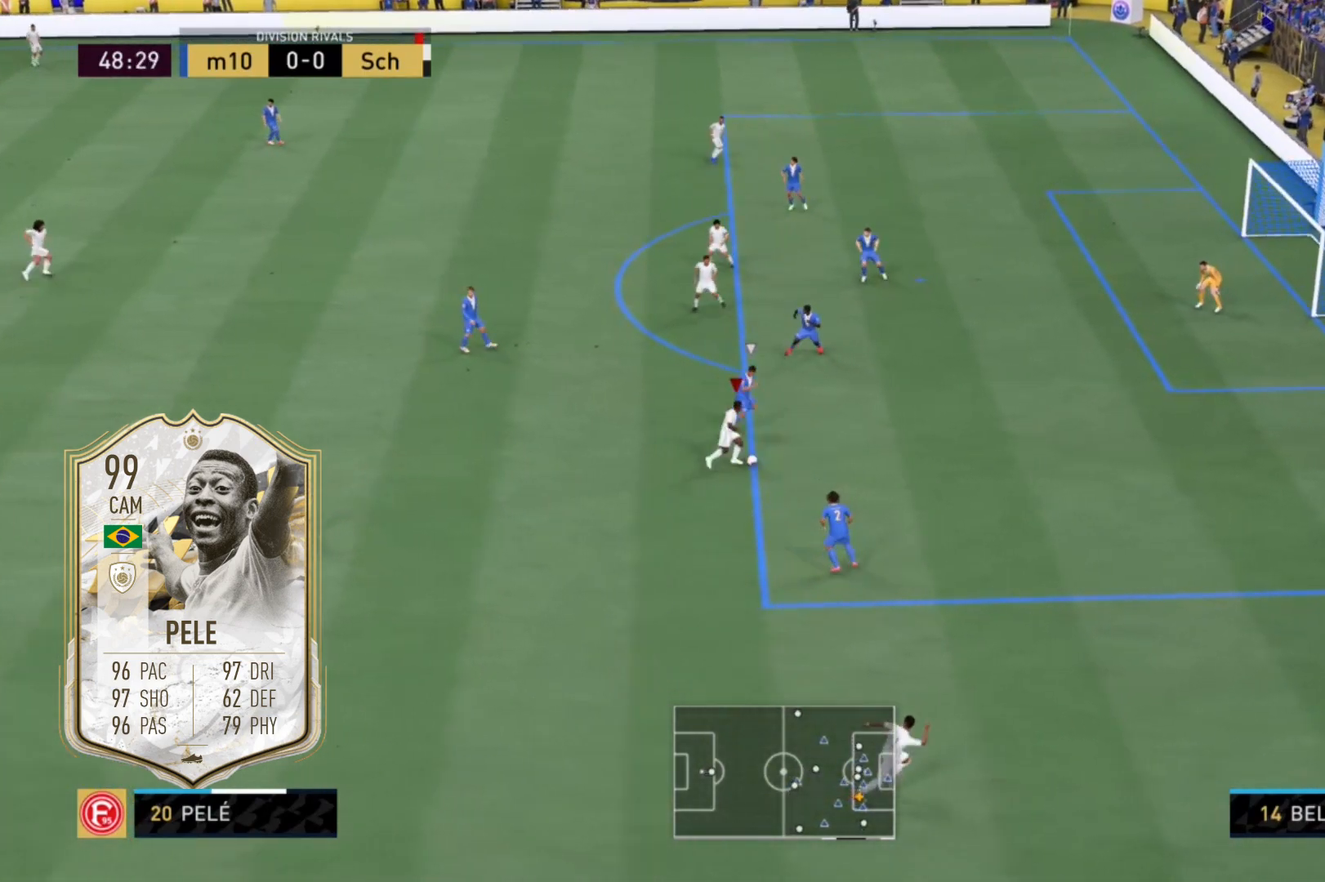
{"buttons": [], "left_stick": "up", "right_stick": "center", "events": [[67, "right_stick", "center"], [134, "left_stick", "up-right"], [134, "right_stick", "up"], [234, "left_stick", "up"], [234, "right_stick", "center"]]}
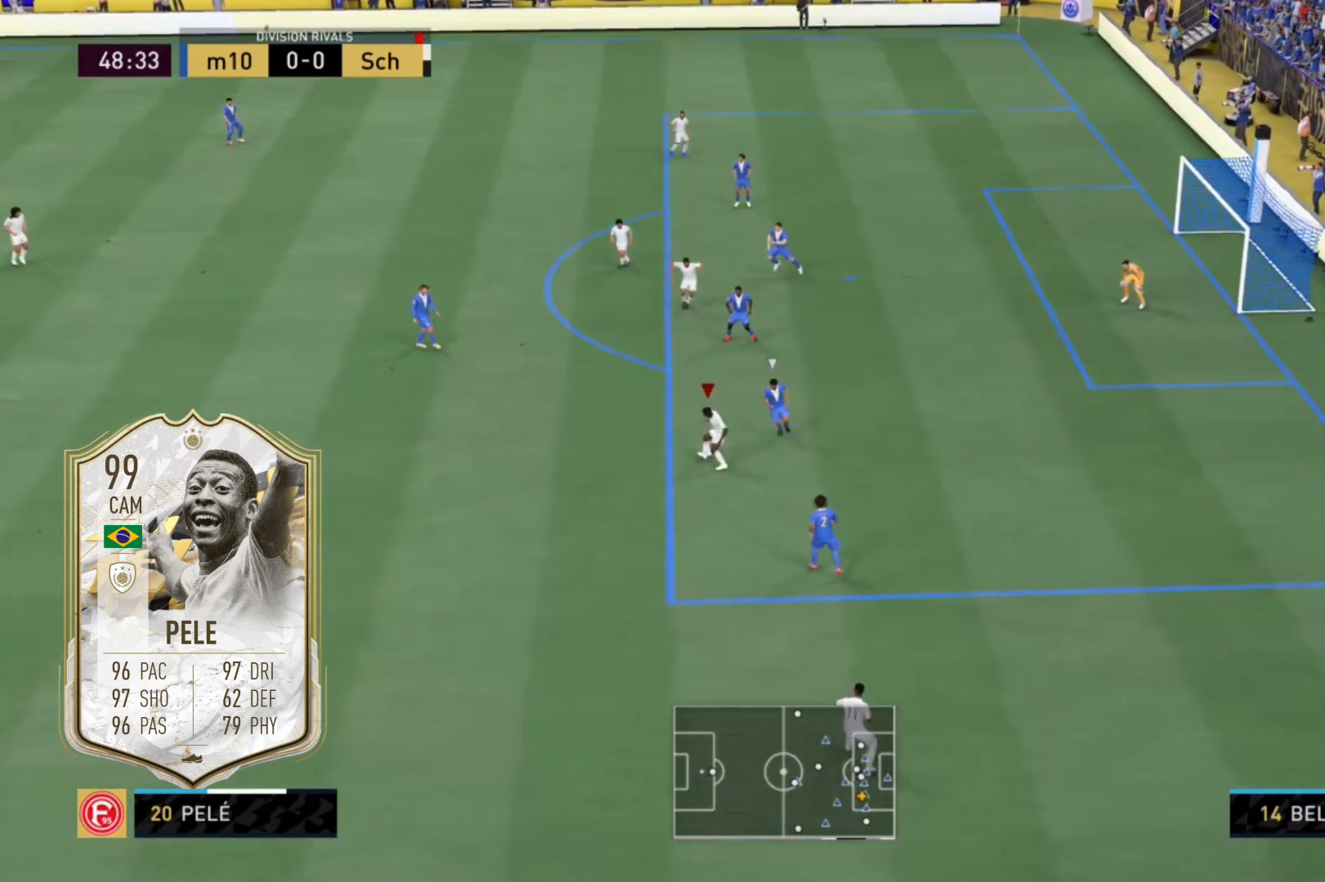
{"buttons": [], "left_stick": "up-right", "right_stick": "center", "events": [[200, "right_stick", "up"], [267, "right_stick", "center"], [300, "left_stick", "up-right"], [400, "right_stick", "right"], [467, "right_stick", "center"]]}
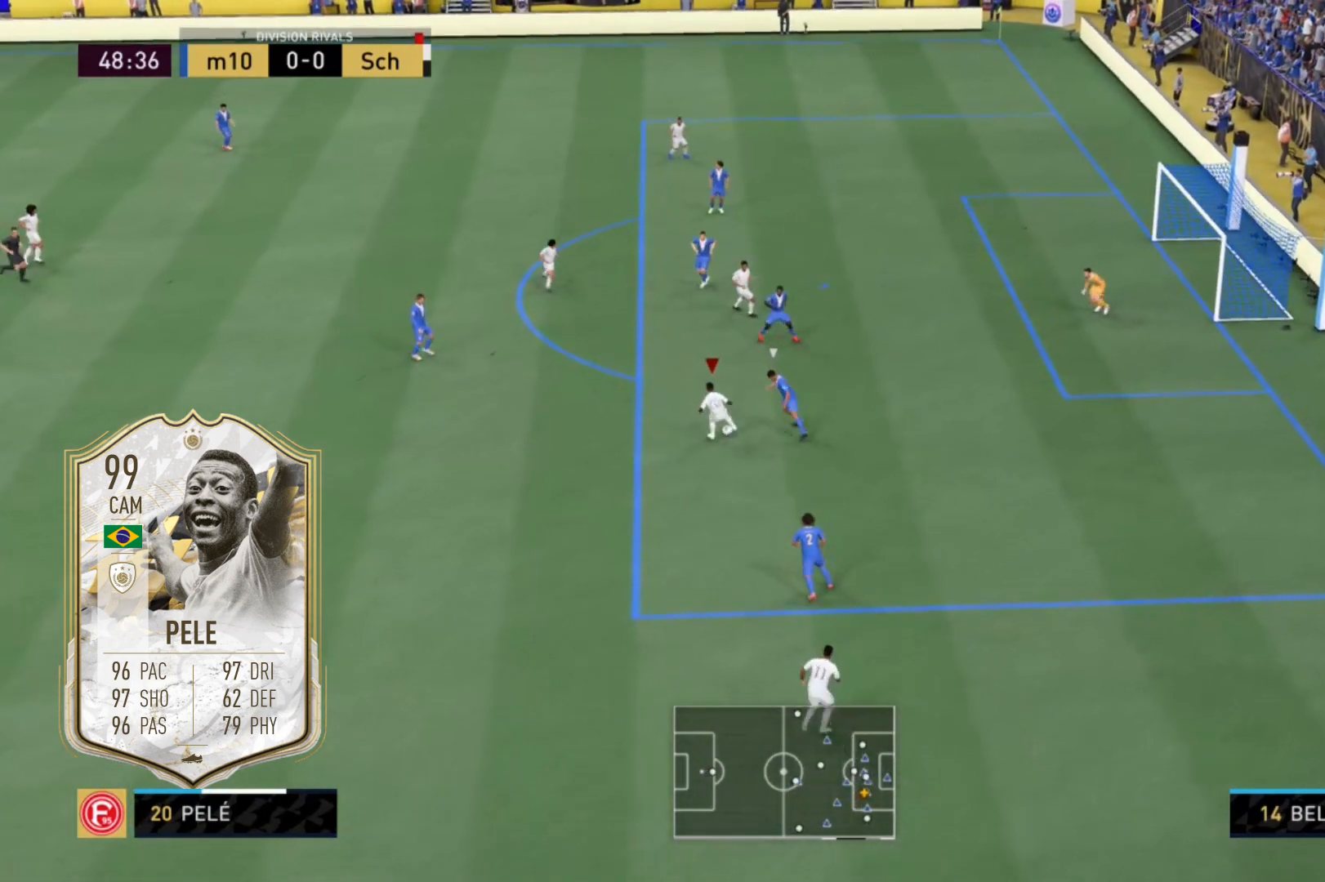
{"buttons": [], "left_stick": "right", "right_stick": "center", "events": [[34, "left_stick", "center"], [100, "left_stick", "right"]]}
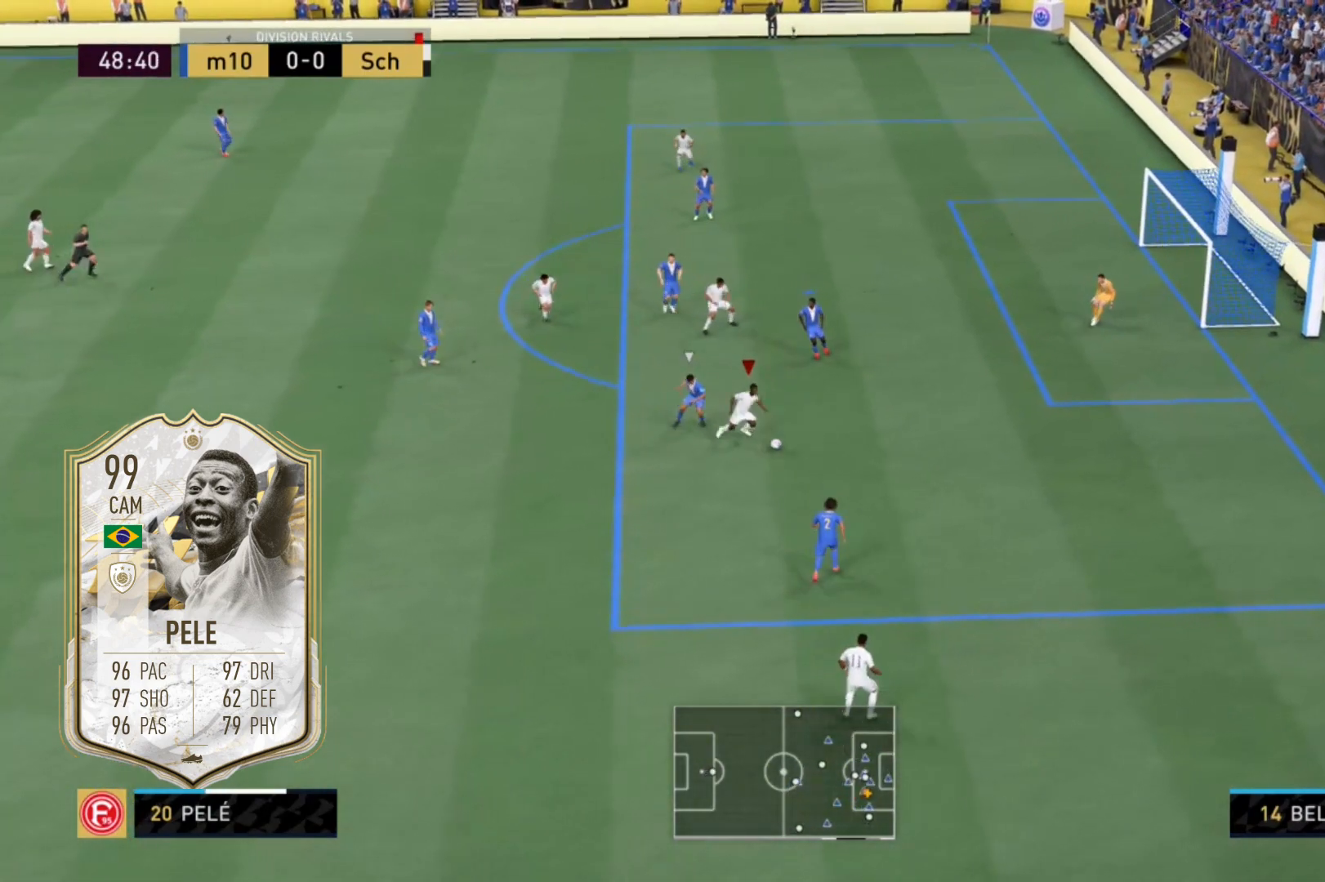
{"buttons": [], "left_stick": "up-right", "right_stick": "center", "events": [[233, "left_stick", "up-right"]]}
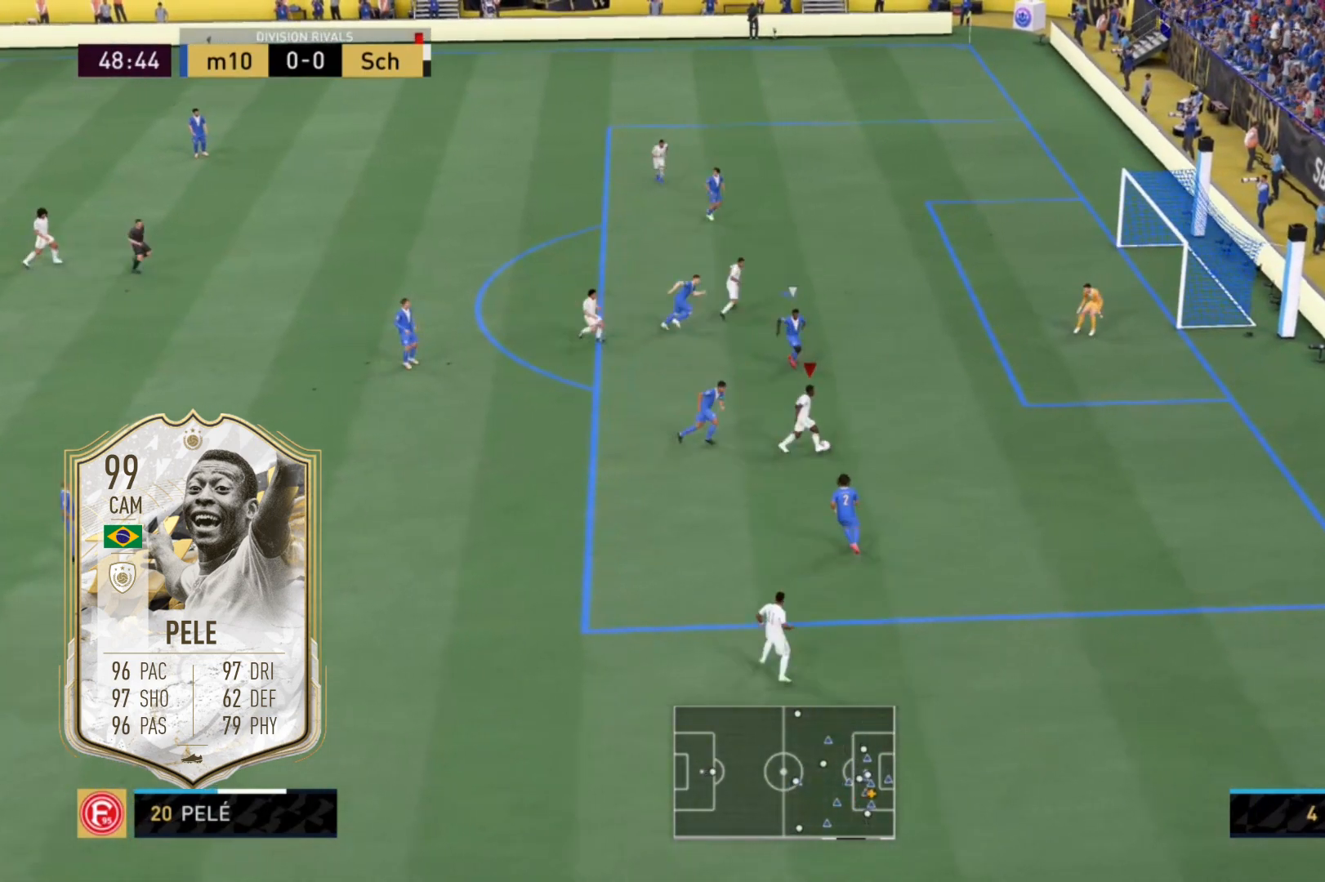
{"buttons": [], "left_stick": "center", "right_stick": "right", "events": [[401, "left_stick", "center"], [467, "right_stick", "right"]]}
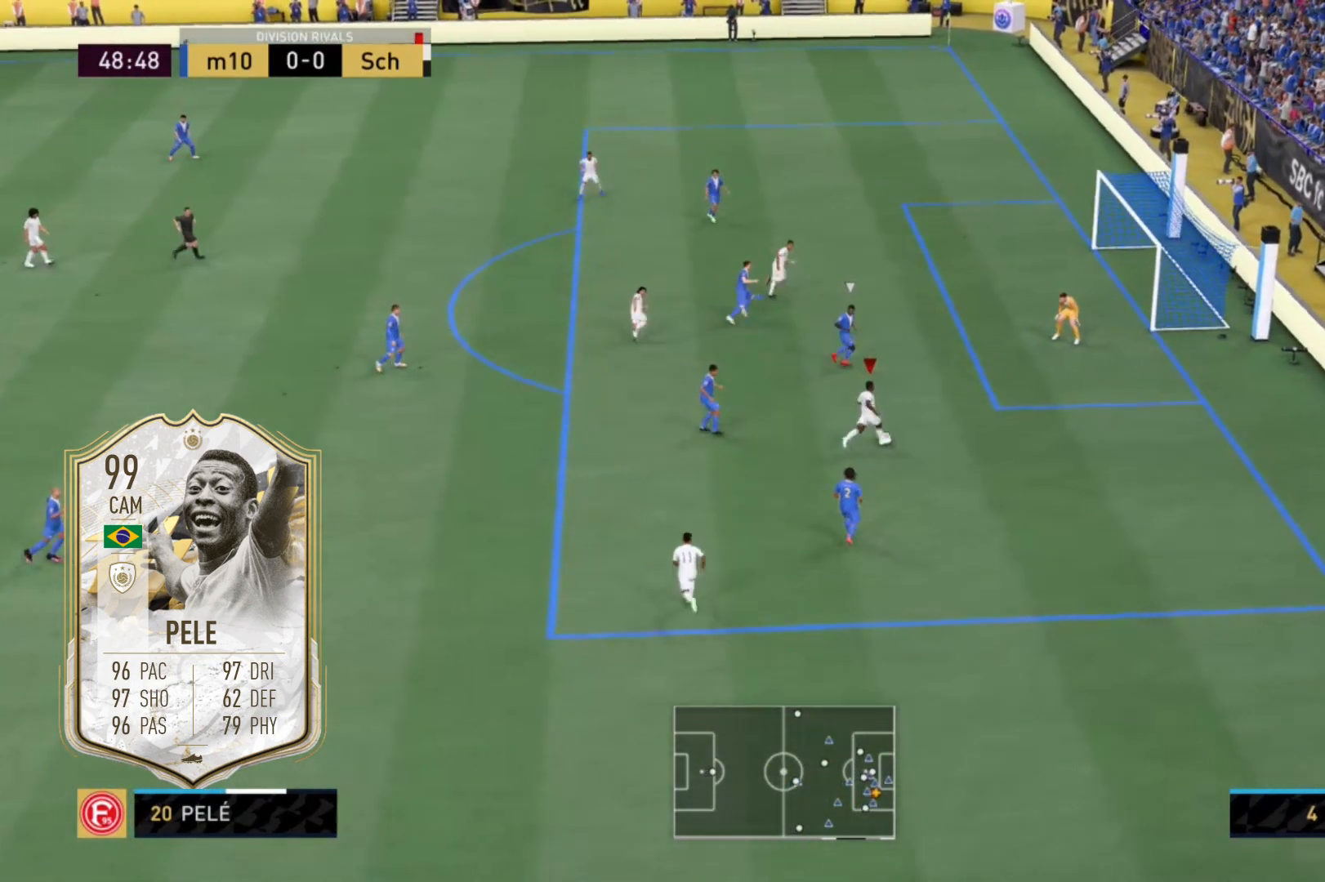
{"buttons": ["R1", "R2"], "left_stick": "center", "right_stick": "center", "events": [[33, "right_stick", "center"], [133, "right_stick", "up"], [166, "R1", "down"], [233, "right_stick", "center"], [400, "R2", "down"]]}
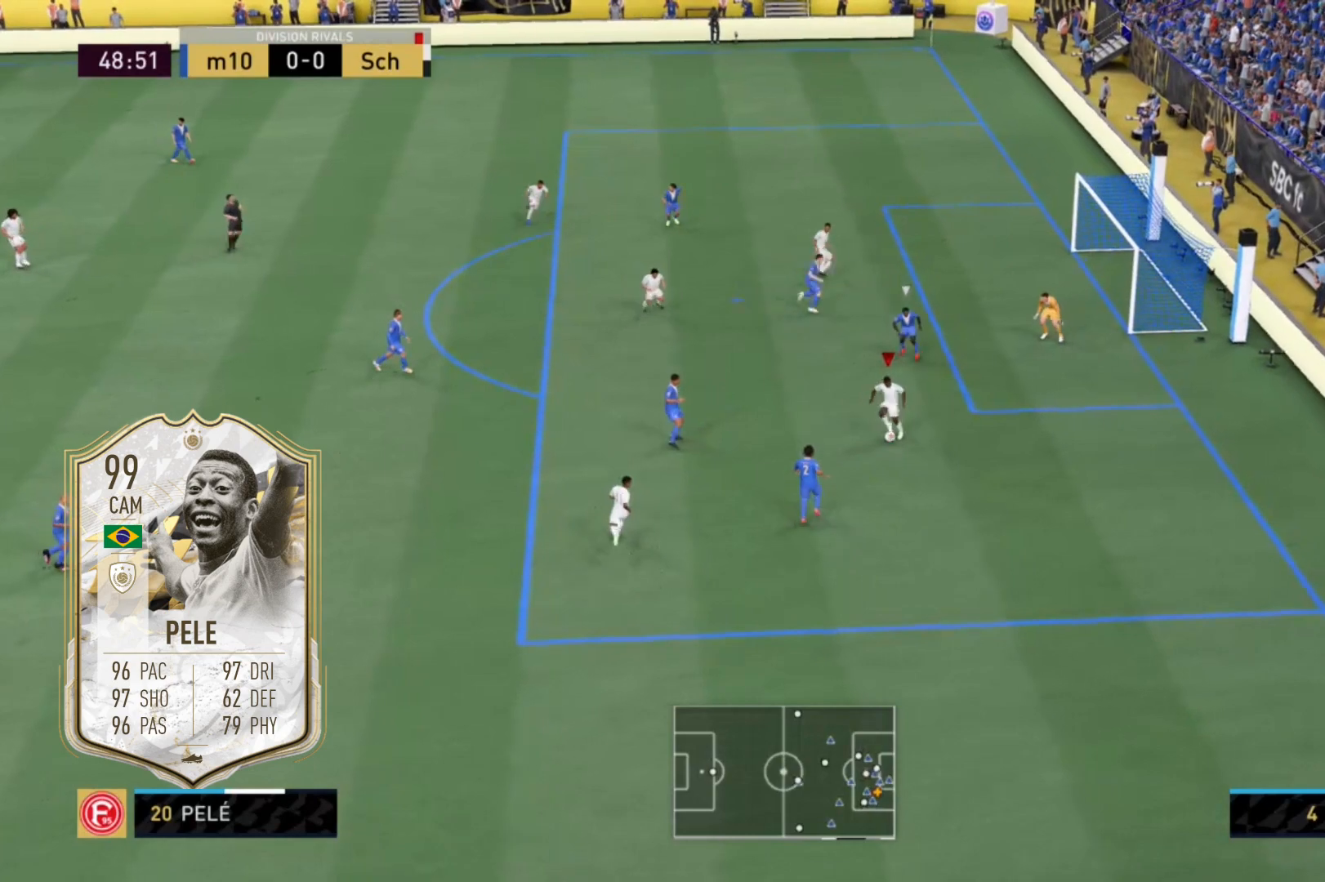
{"buttons": [], "left_stick": "center", "right_stick": "center", "events": [[67, "R2", "up"], [134, "R1", "up"]]}
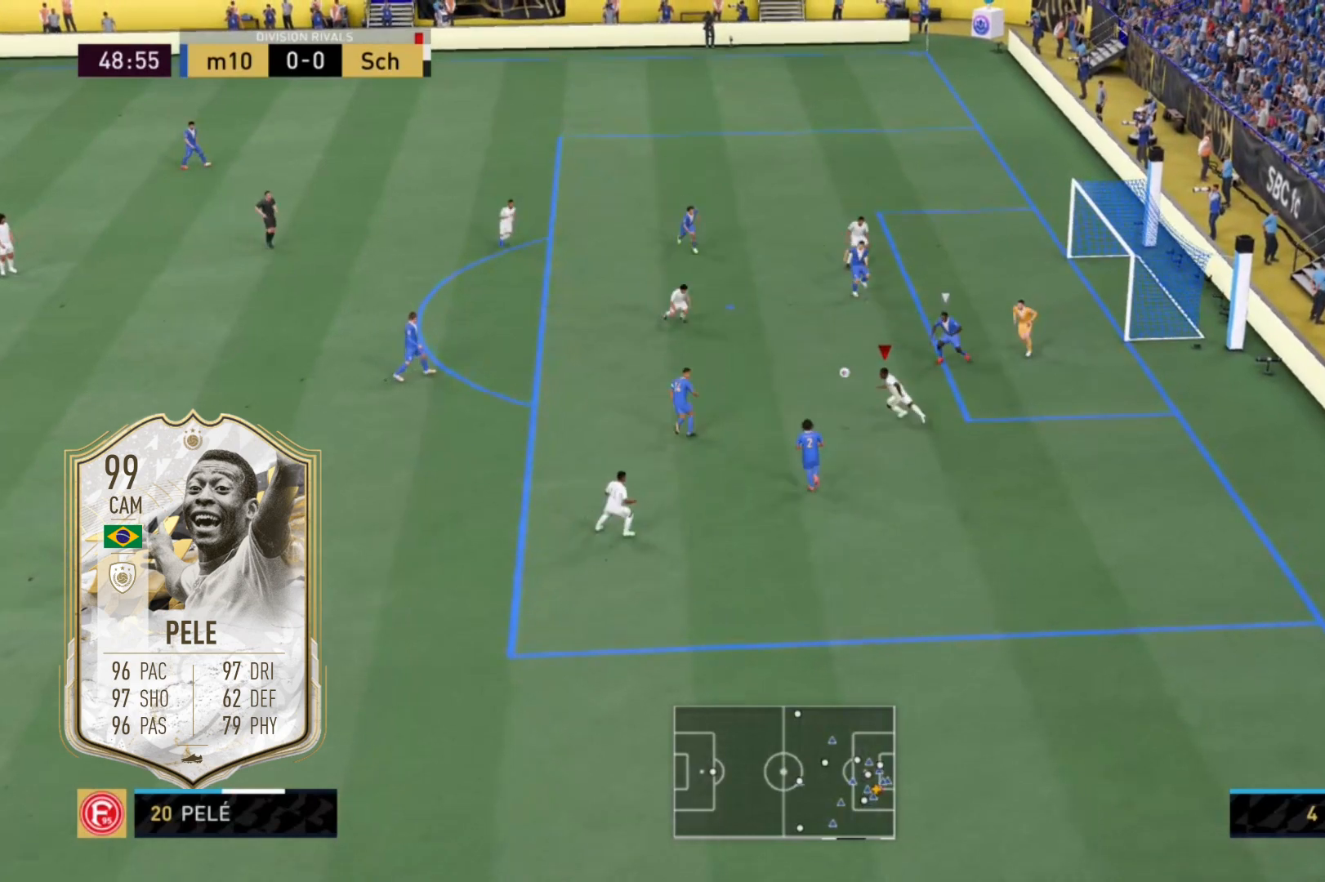
{"buttons": ["L2", "R1"], "left_stick": "right", "right_stick": "center"}
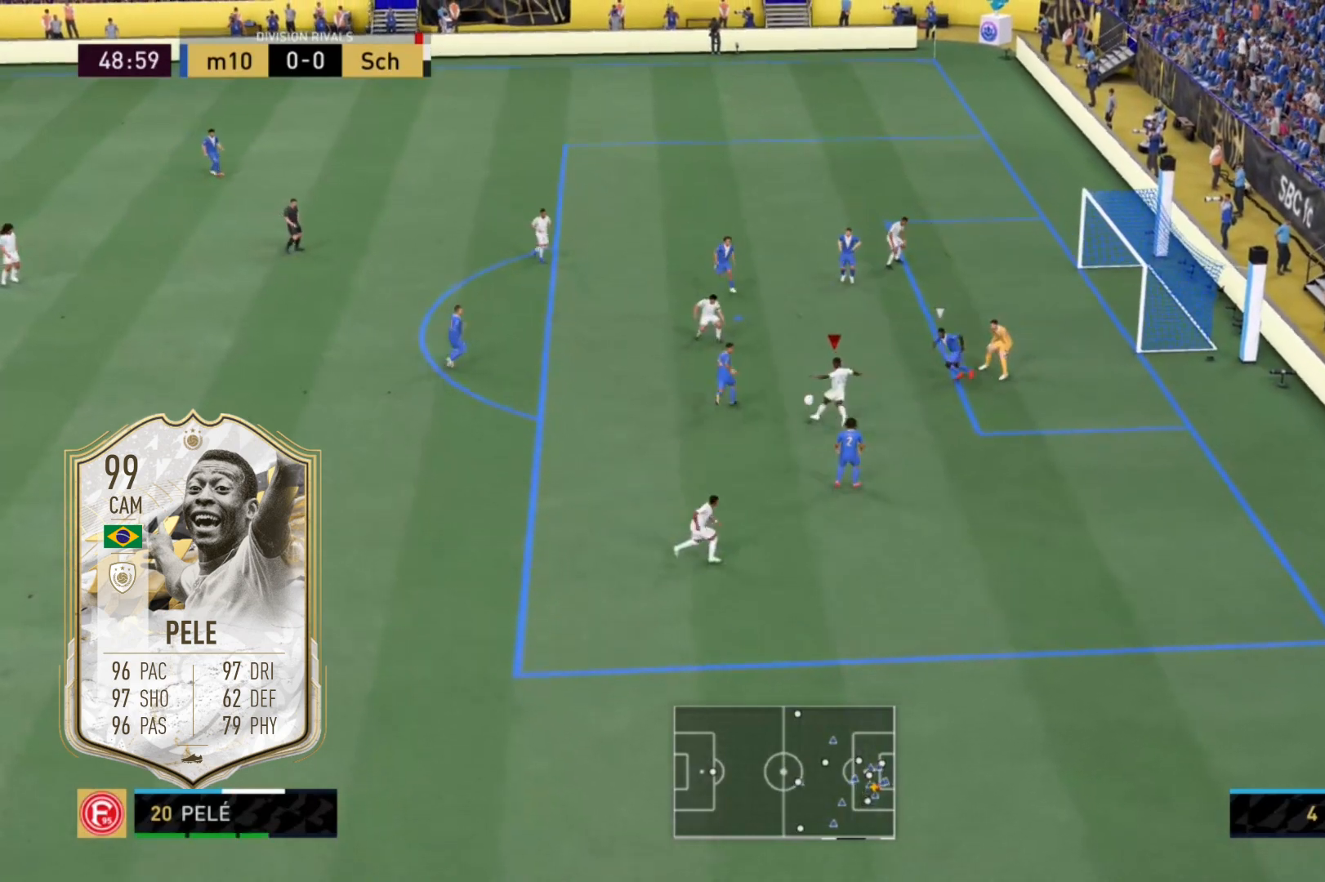
{"buttons": ["L2"], "left_stick": "right", "right_stick": "center", "events": [[67, "R1", "up"], [100, "left_stick", "center"], [401, "left_stick", "right"]]}
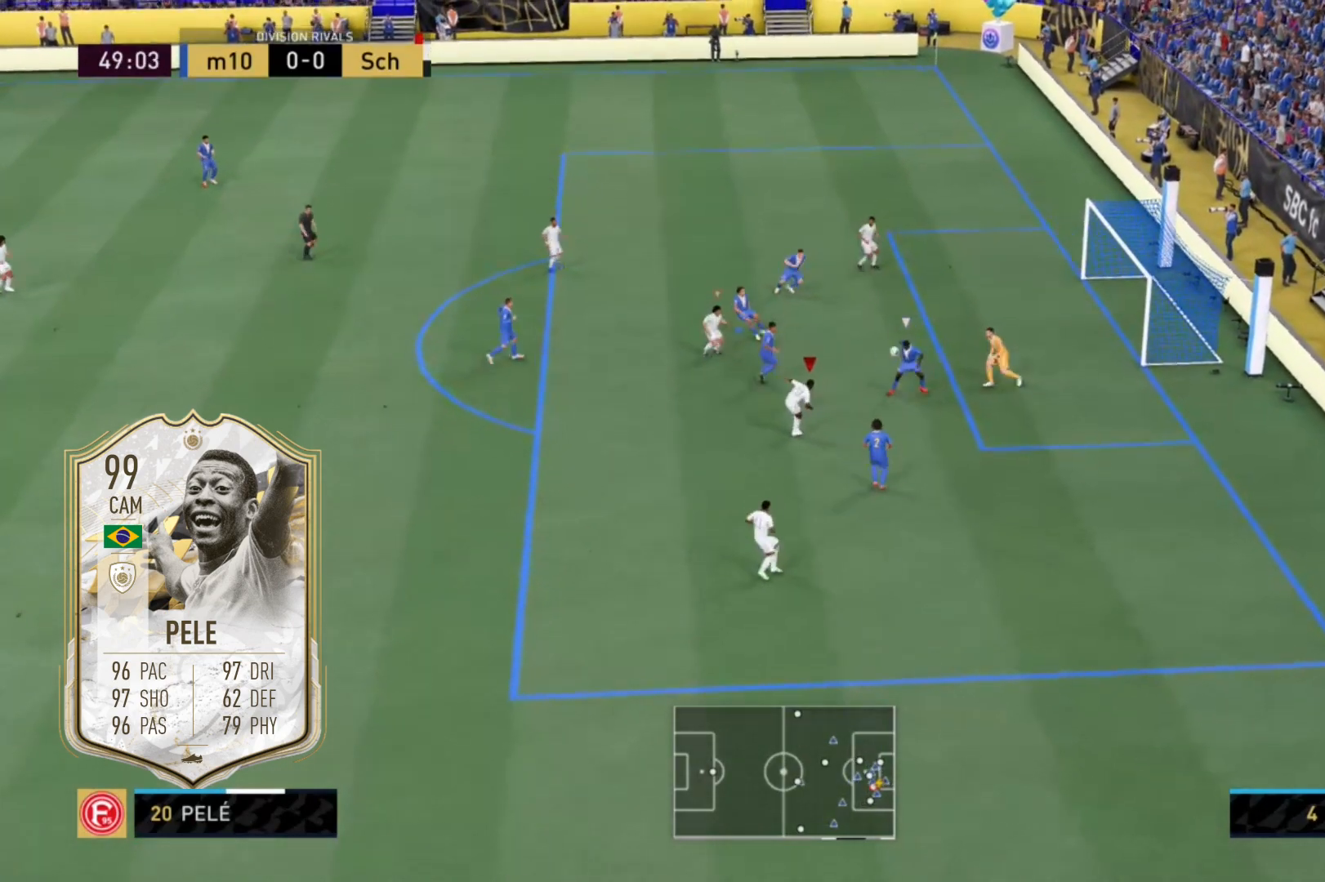
{"buttons": [], "left_stick": "up", "right_stick": "center", "events": [[66, "L2", "up"], [100, "left_stick", "up-right"], [367, "left_stick", "up"]]}
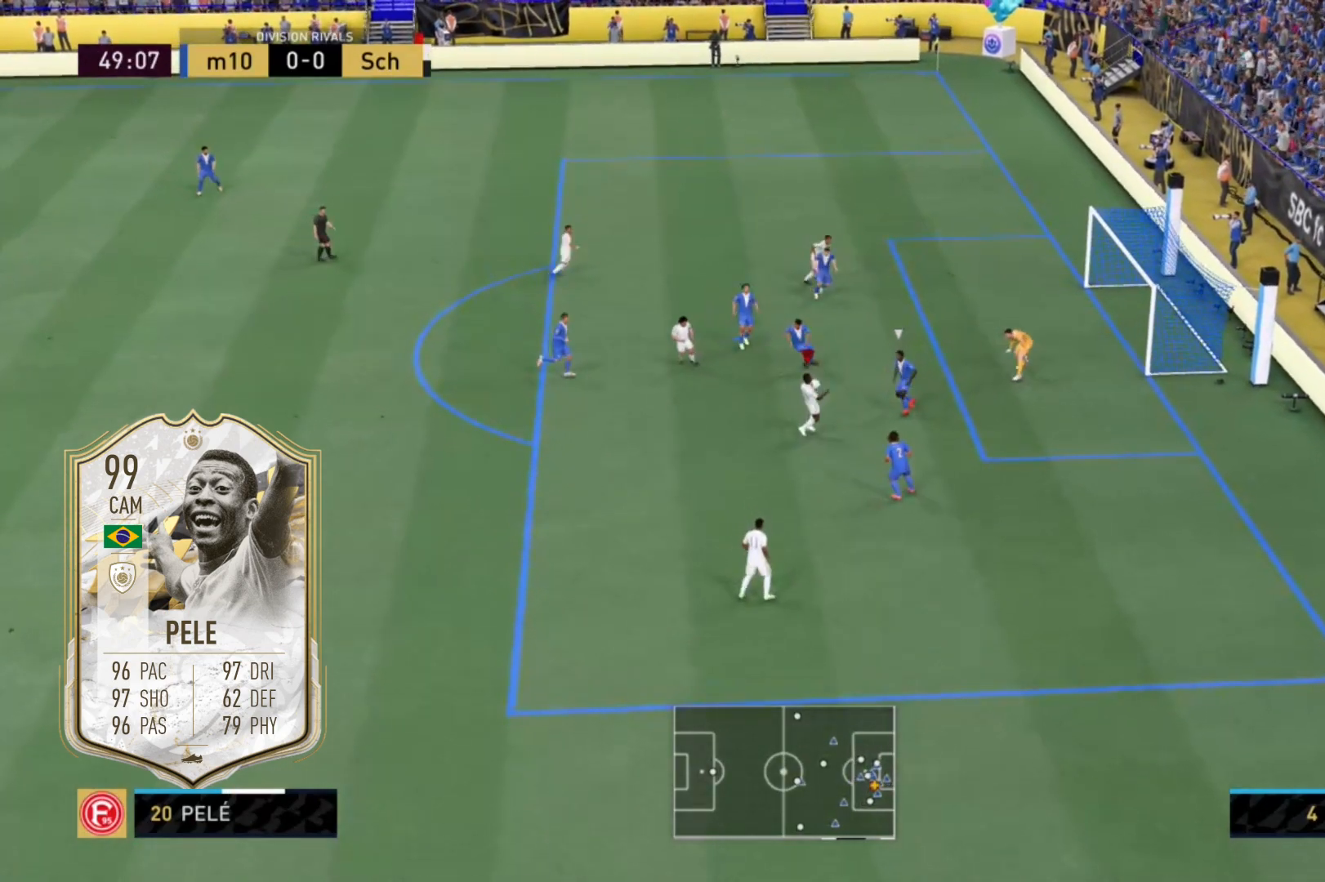
{"buttons": [], "left_stick": "up", "right_stick": "center", "events": [[34, "B", "down"], [234, "B", "up"], [334, "A", "down"], [434, "A", "up"]]}
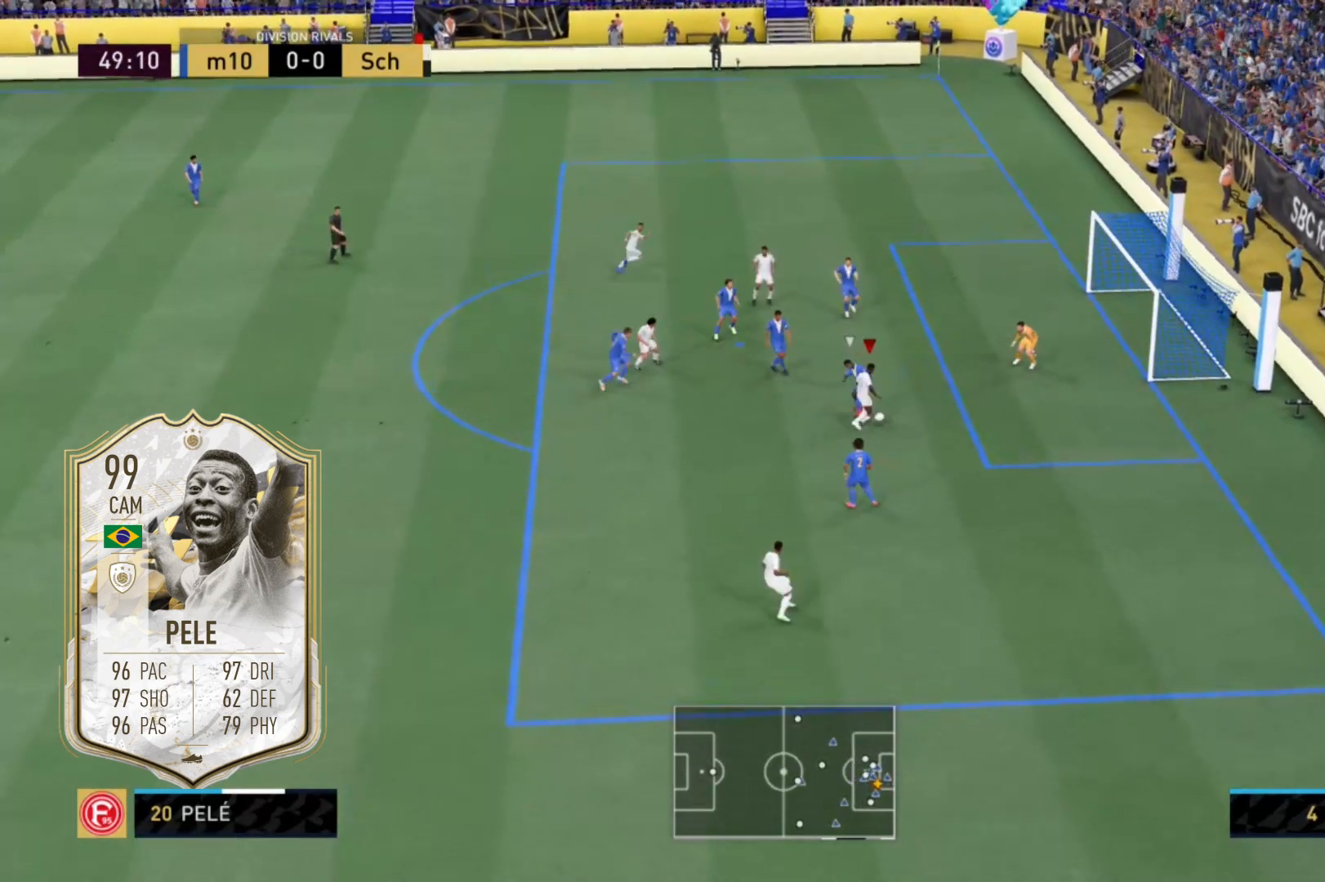
{"buttons": [], "left_stick": "up", "right_stick": "center", "events": []}
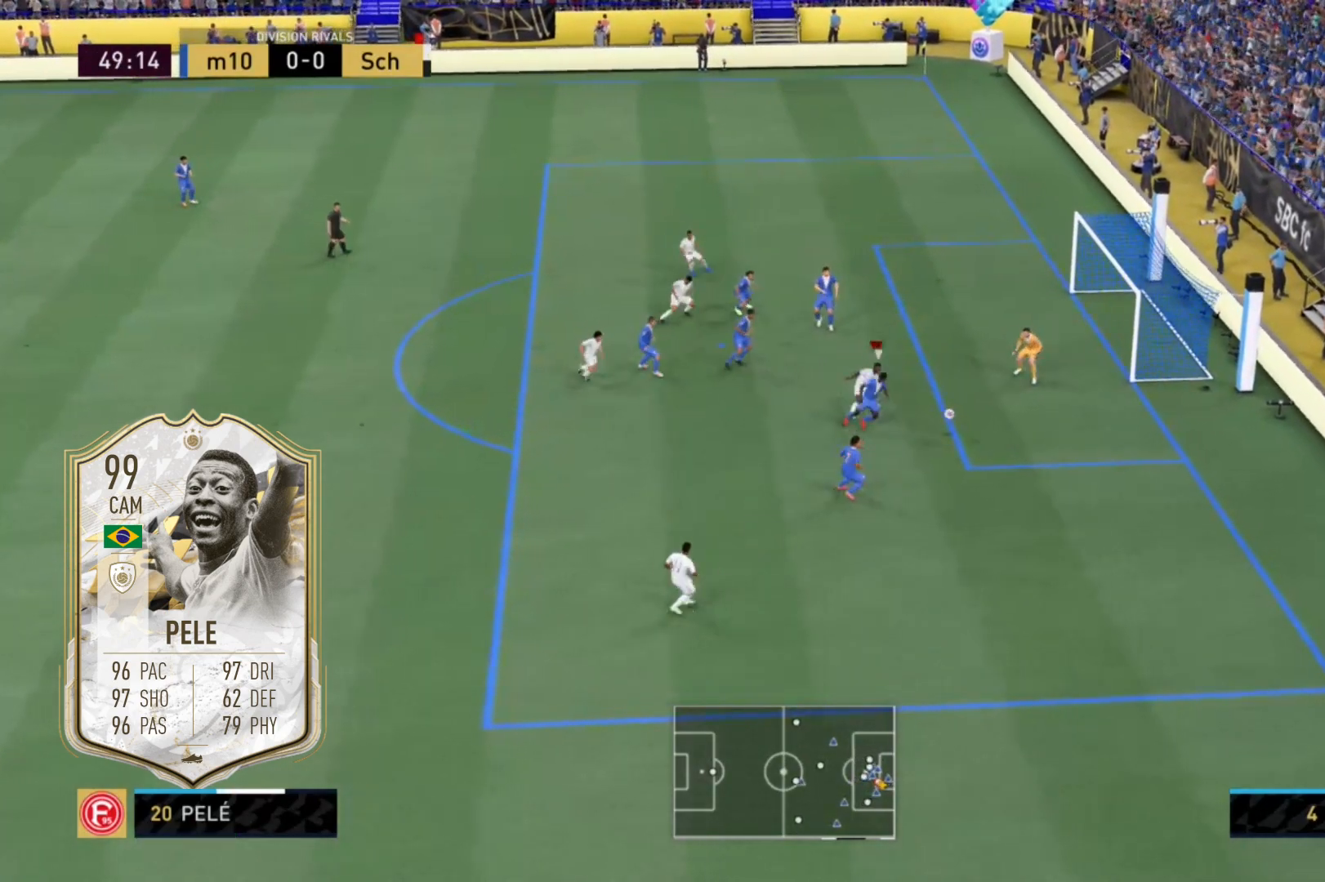
{"buttons": [], "left_stick": "down-right", "right_stick": "center", "events": [[100, "left_stick", "right"], [367, "left_stick", "down-right"]]}
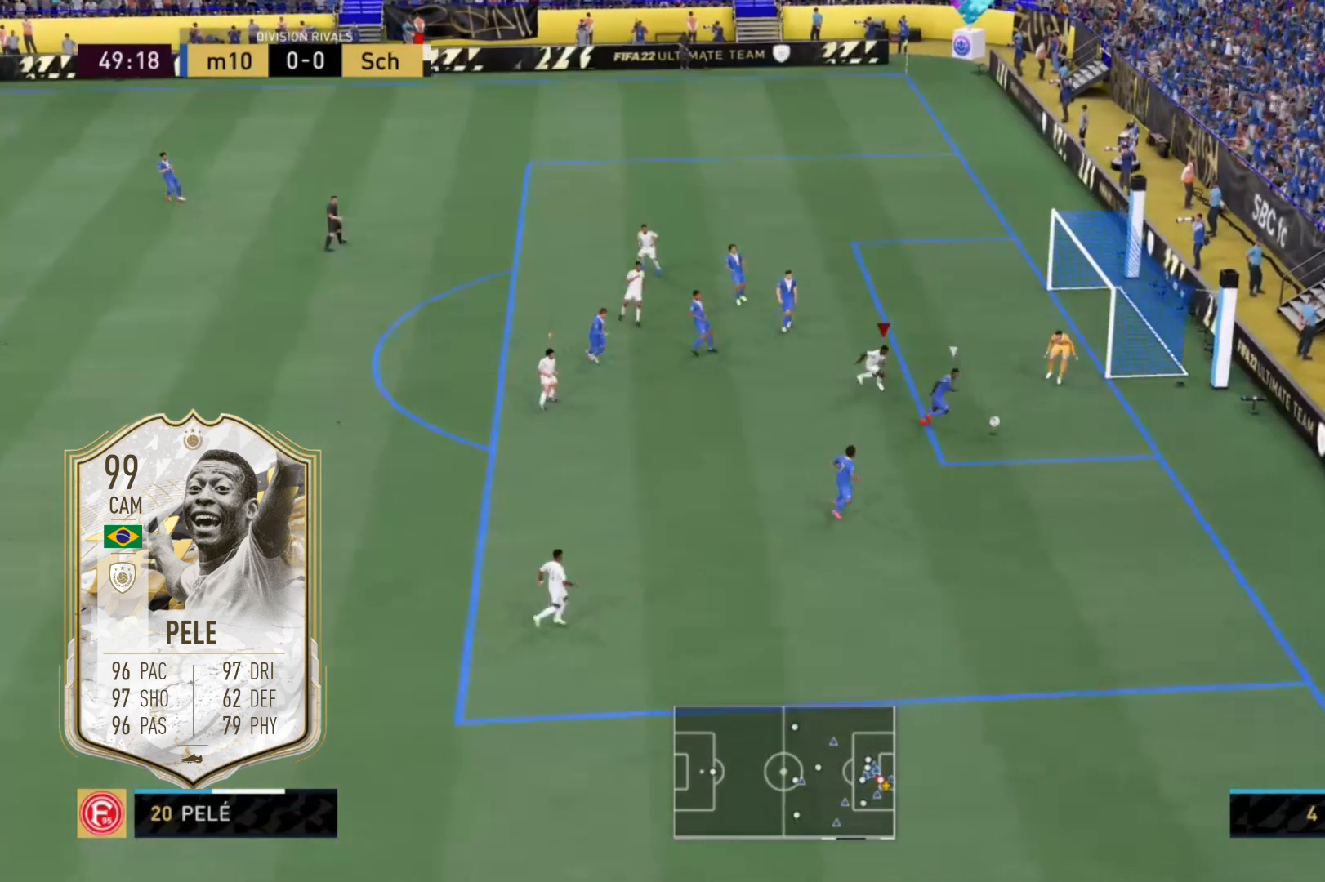
{"buttons": [], "left_stick": "down", "right_stick": "center", "events": [[100, "left_stick", "down"], [133, "R2", "down"], [500, "R2", "up"]]}
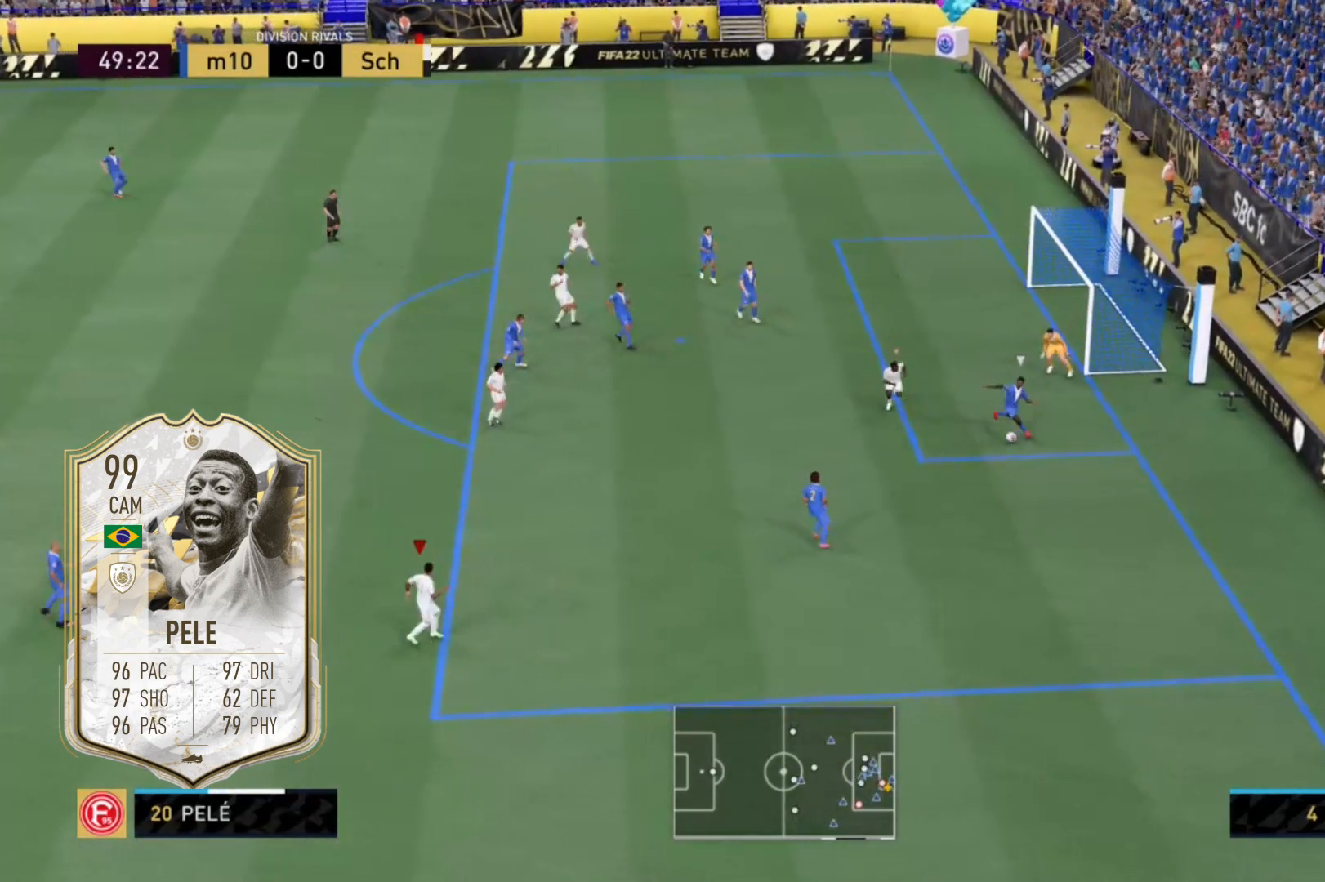
{"buttons": [], "left_stick": "center", "right_stick": "center", "events": [[100, "left_stick", "center"]]}
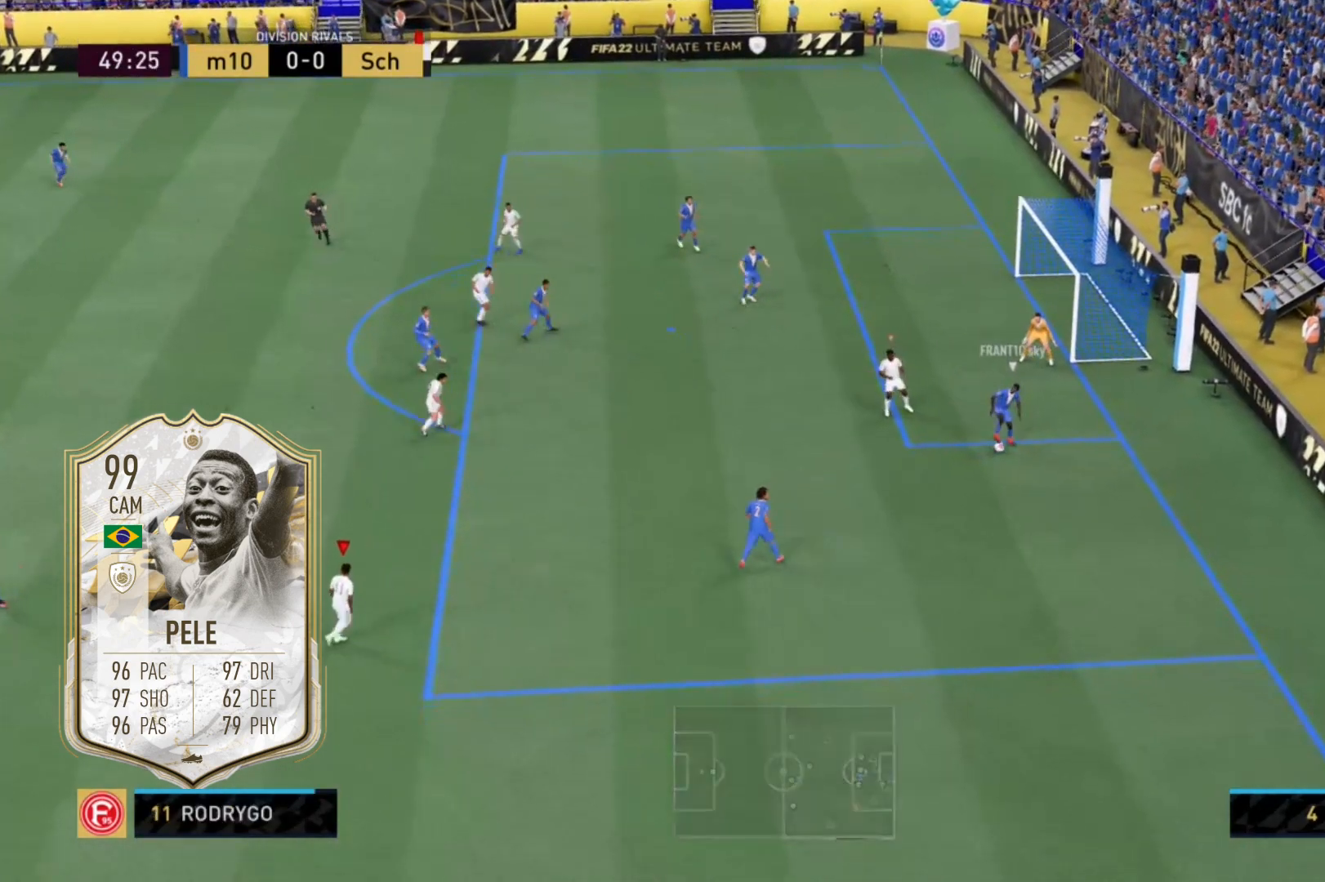
{"buttons": [], "left_stick": "center", "right_stick": "left", "events": [[133, "right_stick", "down-left"], [300, "right_stick", "down-right"], [400, "right_stick", "up"], [500, "right_stick", "left"]]}
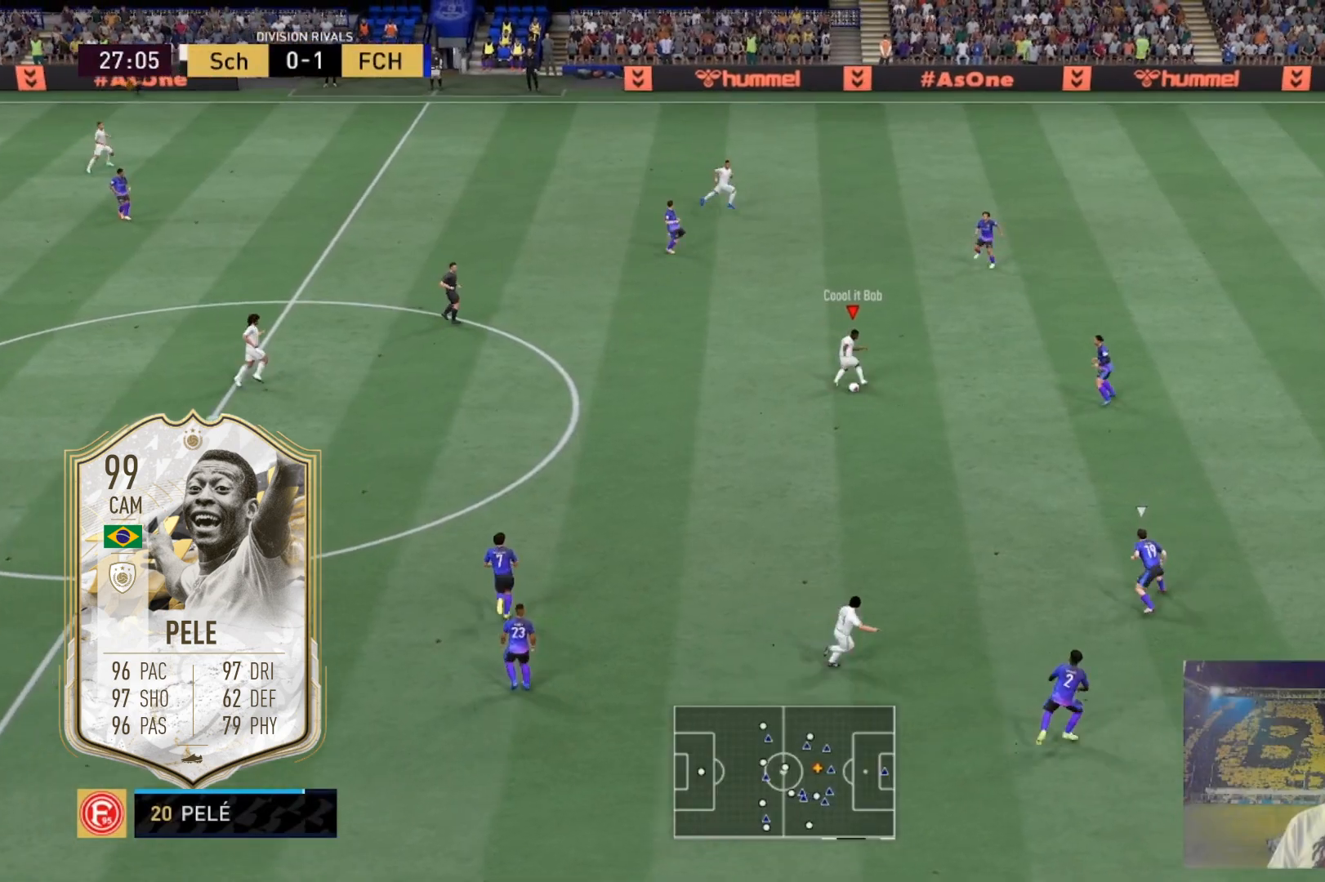
{"buttons": [], "left_stick": "center", "right_stick": "center", "events": [[34, "right_stick", "center"]]}
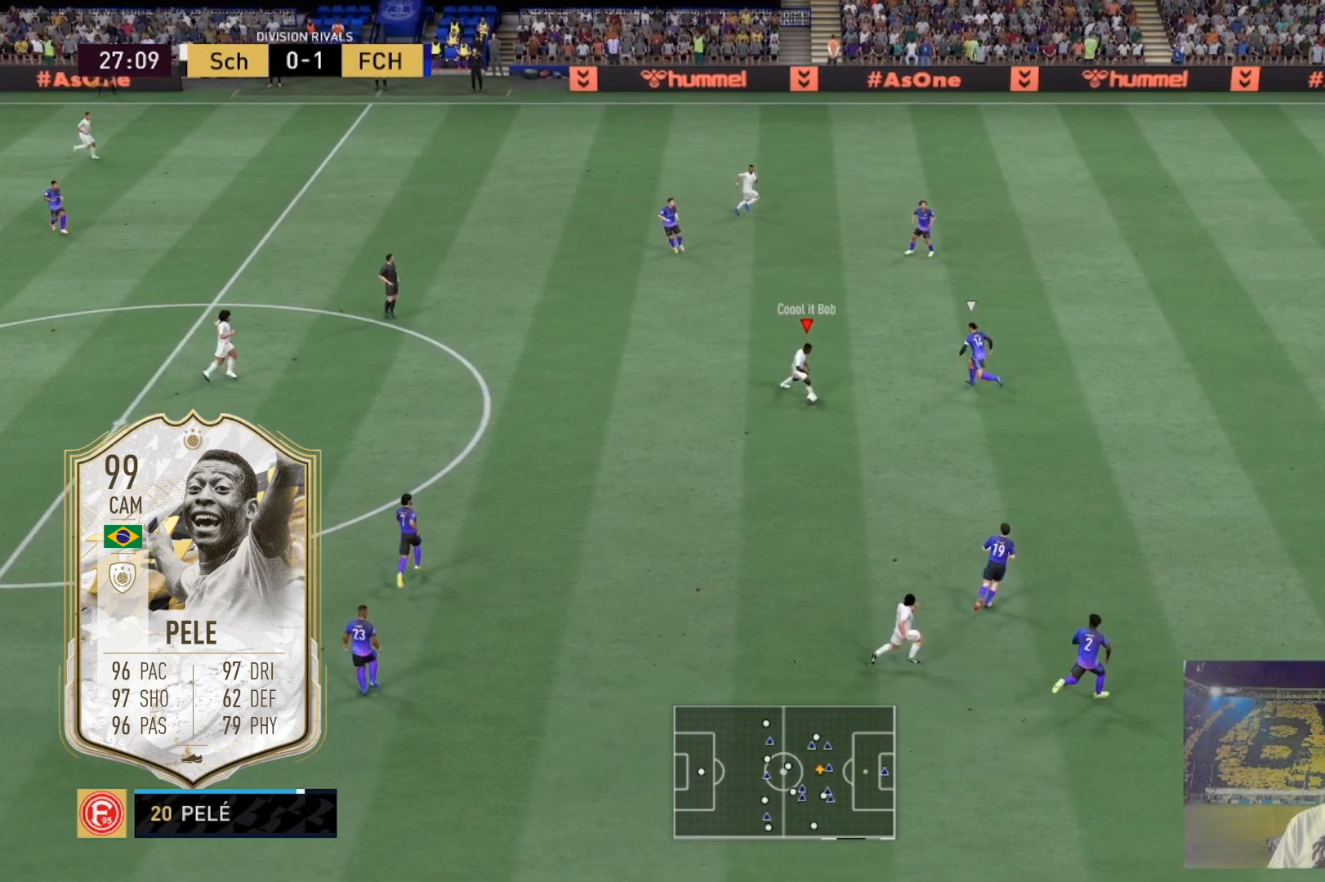
{"buttons": [], "left_stick": "center", "right_stick": "center", "events": []}
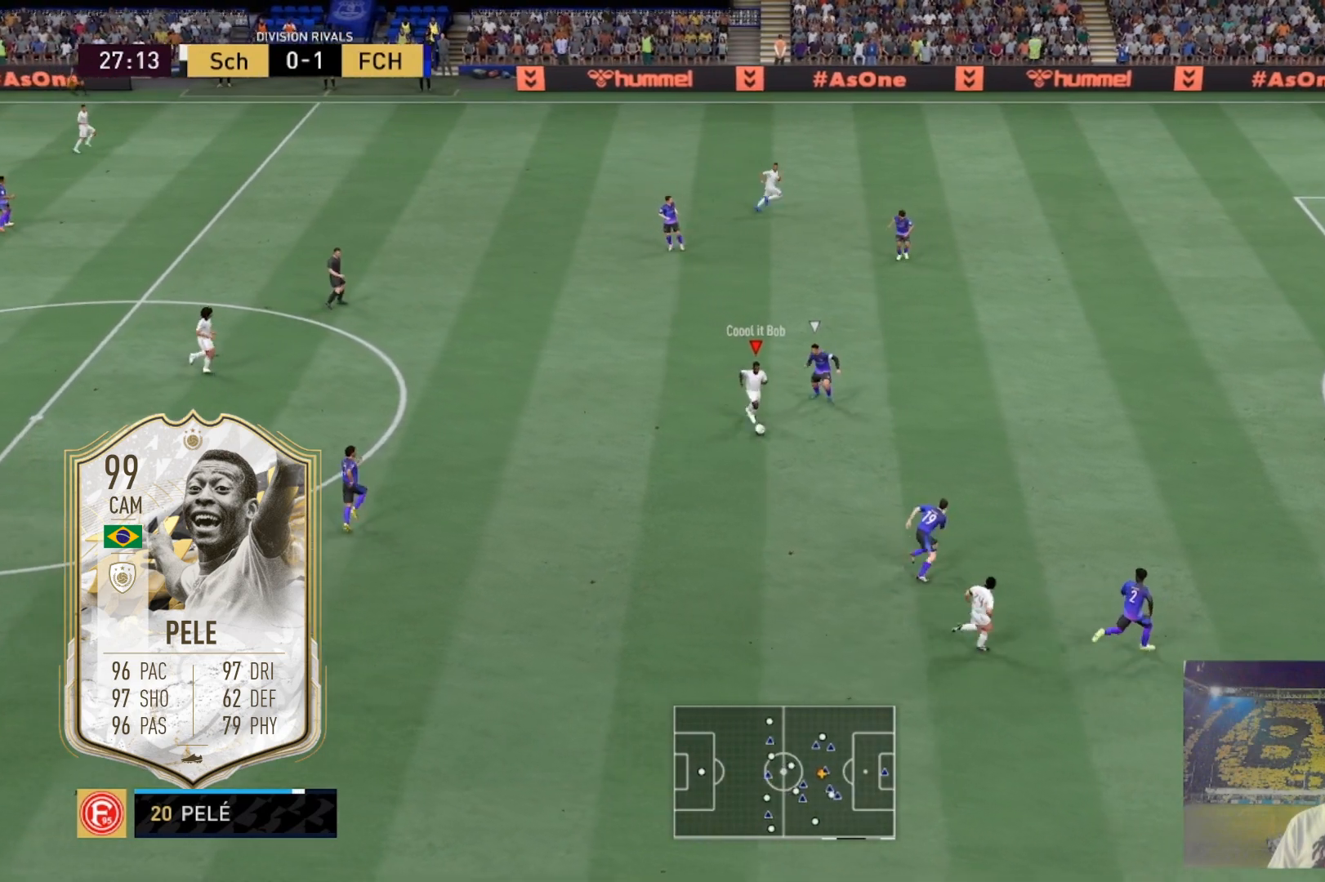
{"buttons": [], "left_stick": "center", "right_stick": "down-right", "events": [[300, "right_stick", "left"], [434, "right_stick", "up"], [501, "right_stick", "down-right"]]}
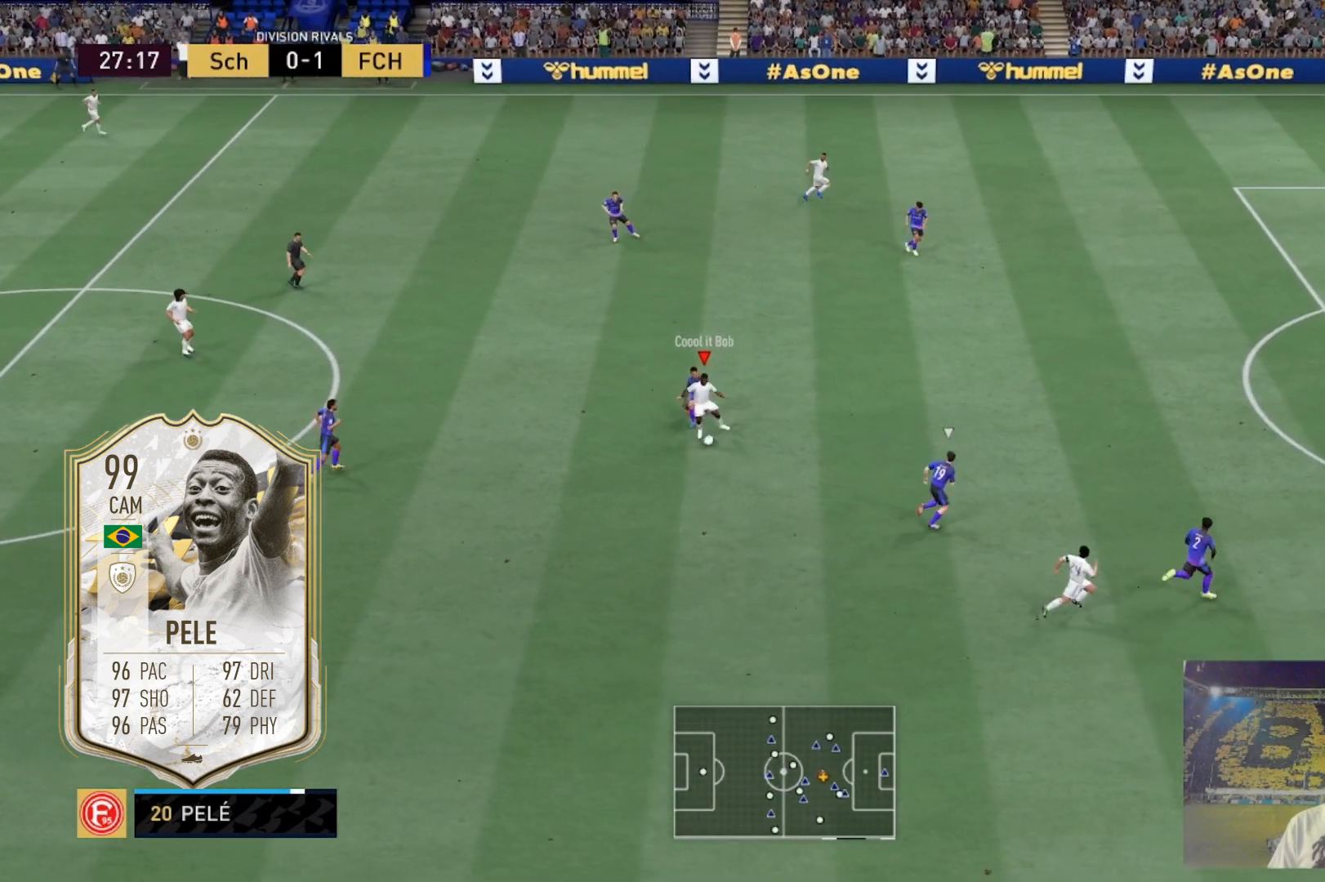
{"buttons": [], "left_stick": "center", "right_stick": "center", "events": [[167, "right_stick", "up-left"], [267, "right_stick", "center"]]}
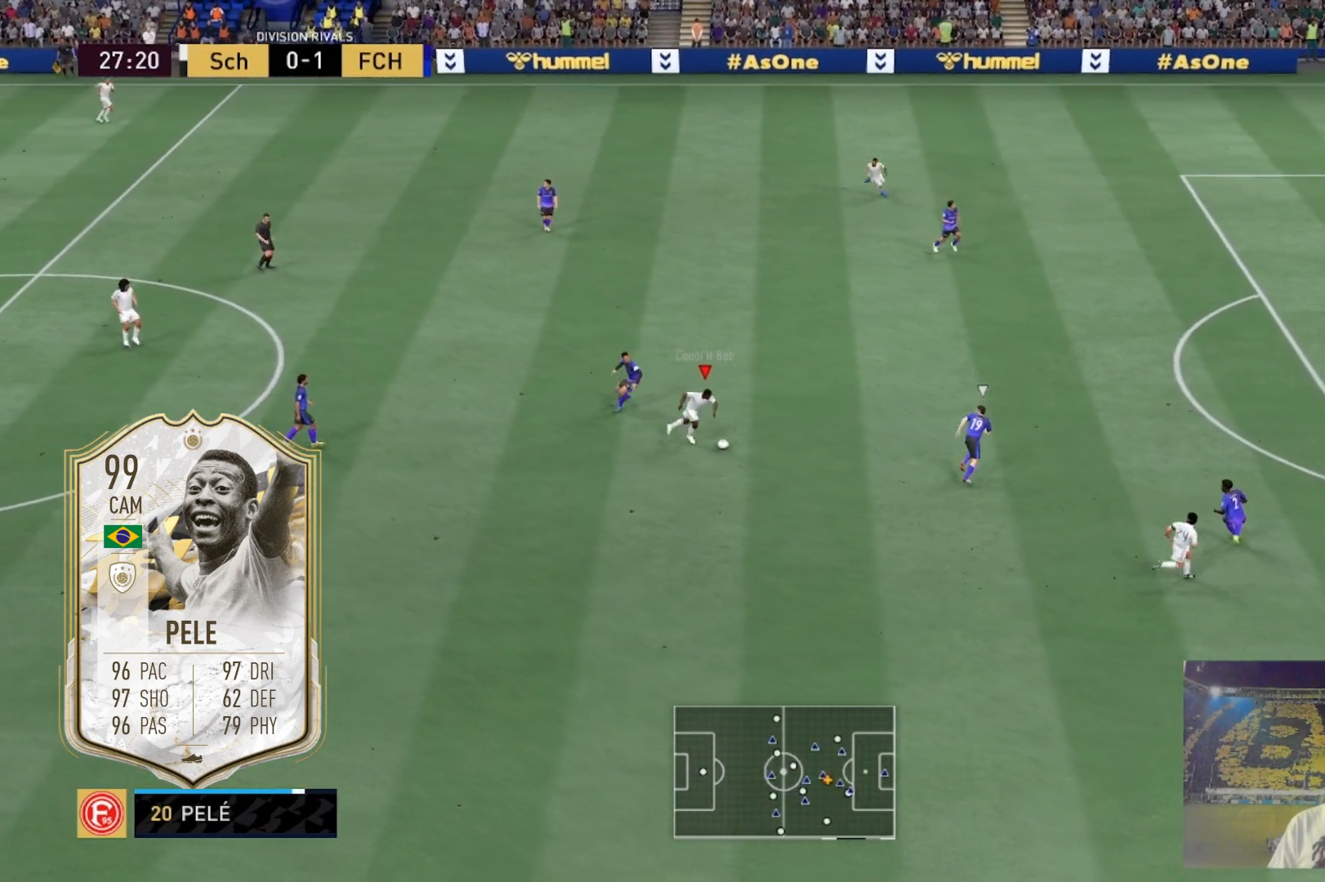
{"buttons": [], "left_stick": "right", "right_stick": "left", "events": [[100, "left_stick", "right"], [100, "right_stick", "left"], [234, "right_stick", "down"], [300, "right_stick", "right"], [401, "right_stick", "up"], [467, "right_stick", "left"]]}
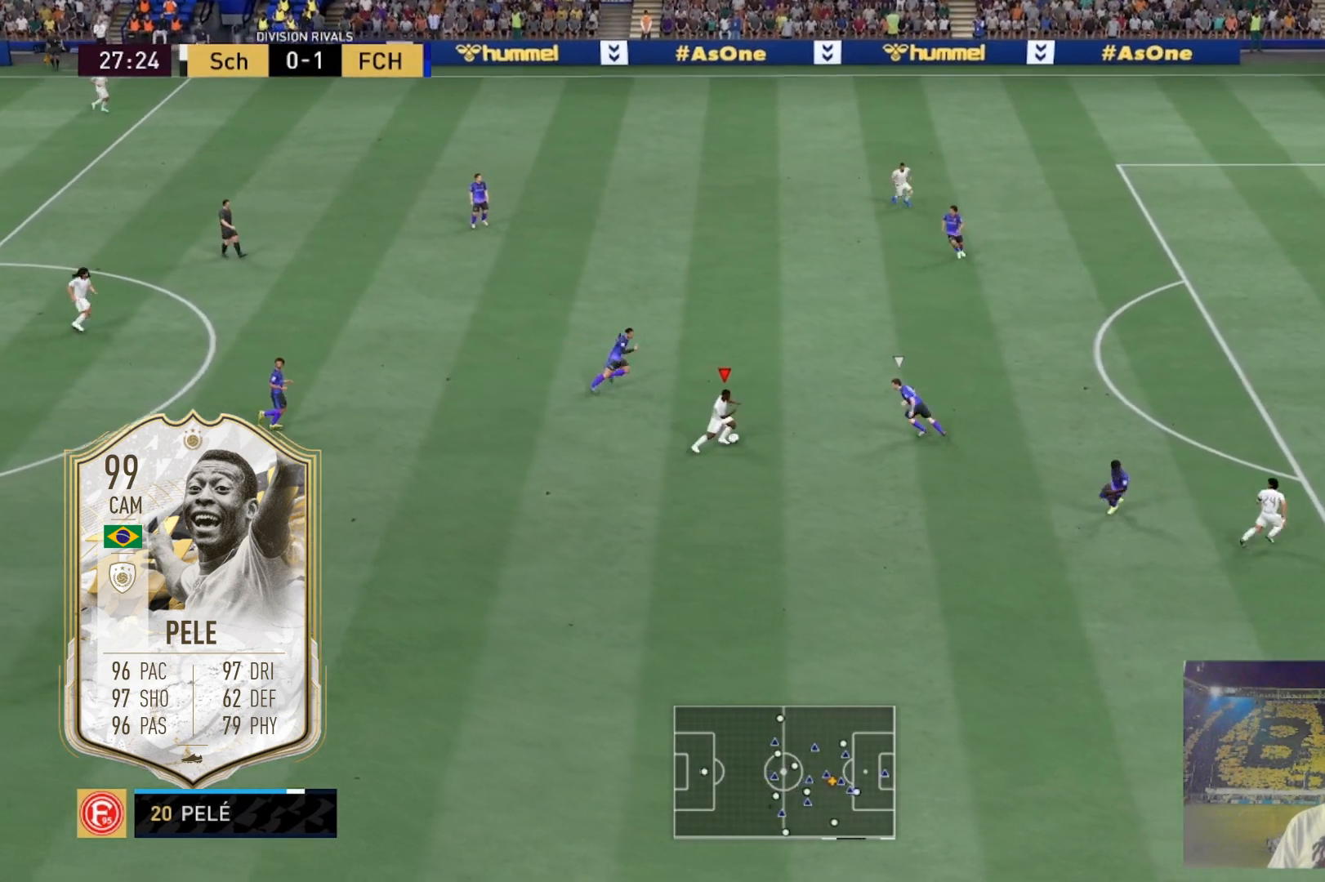
{"buttons": [], "left_stick": "up-right", "right_stick": "center", "events": [[66, "right_stick", "center"], [100, "left_stick", "down-right"], [367, "left_stick", "up-right"]]}
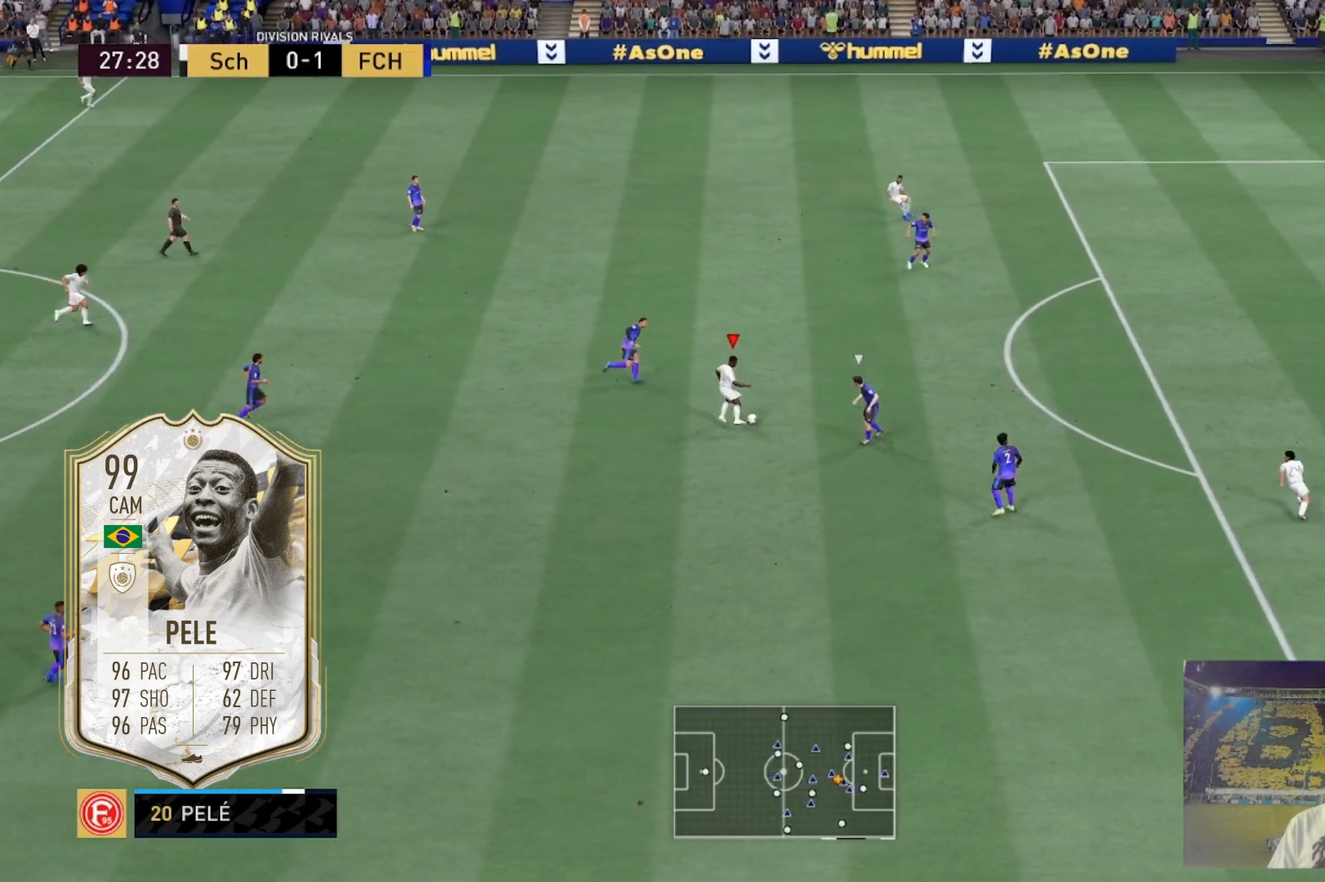
{"buttons": [], "left_stick": "up-right", "right_stick": "center", "events": [[134, "R2", "down"], [200, "R2", "up"]]}
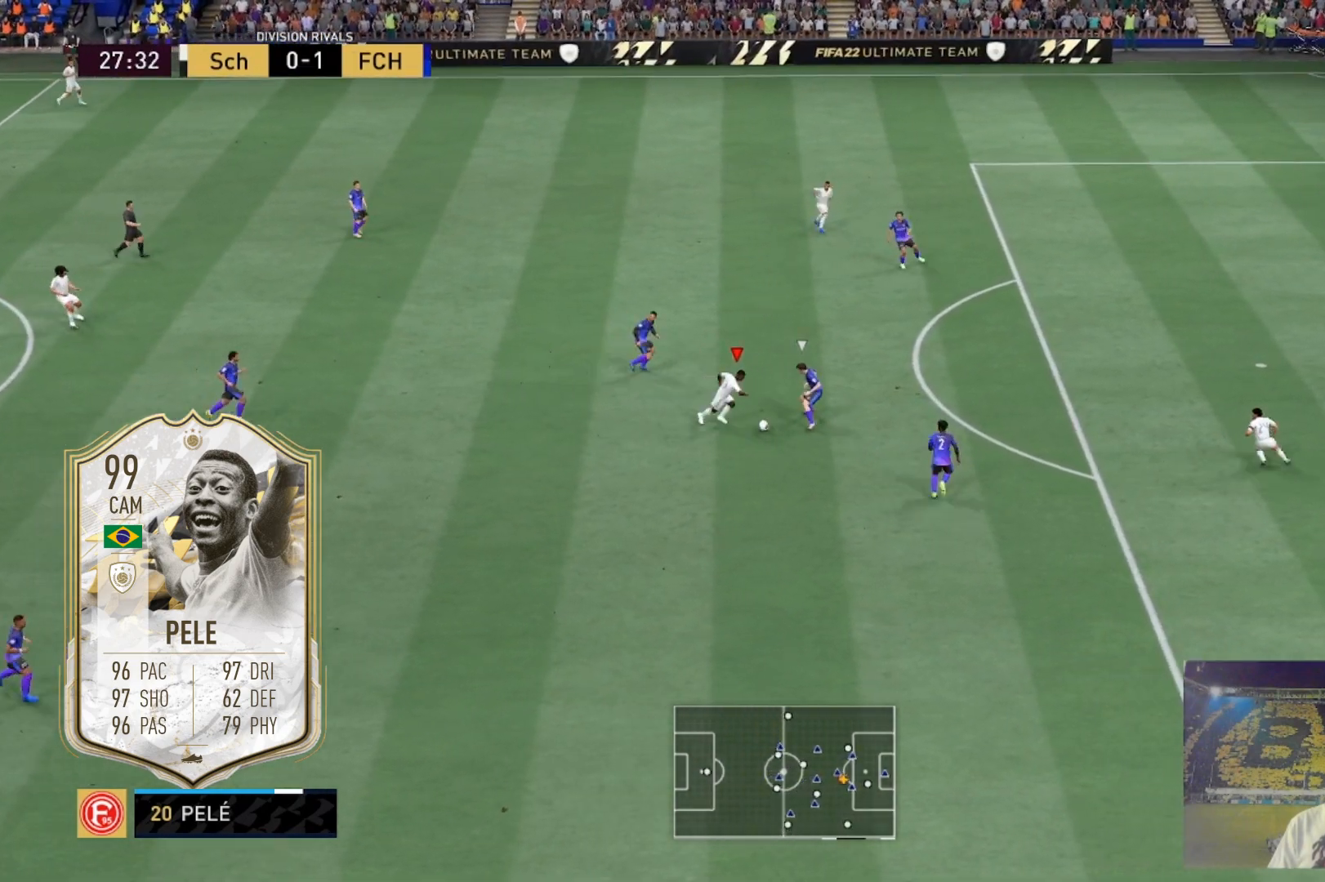
{"buttons": [], "left_stick": "down-right", "right_stick": "center", "events": [[33, "left_stick", "down-right"]]}
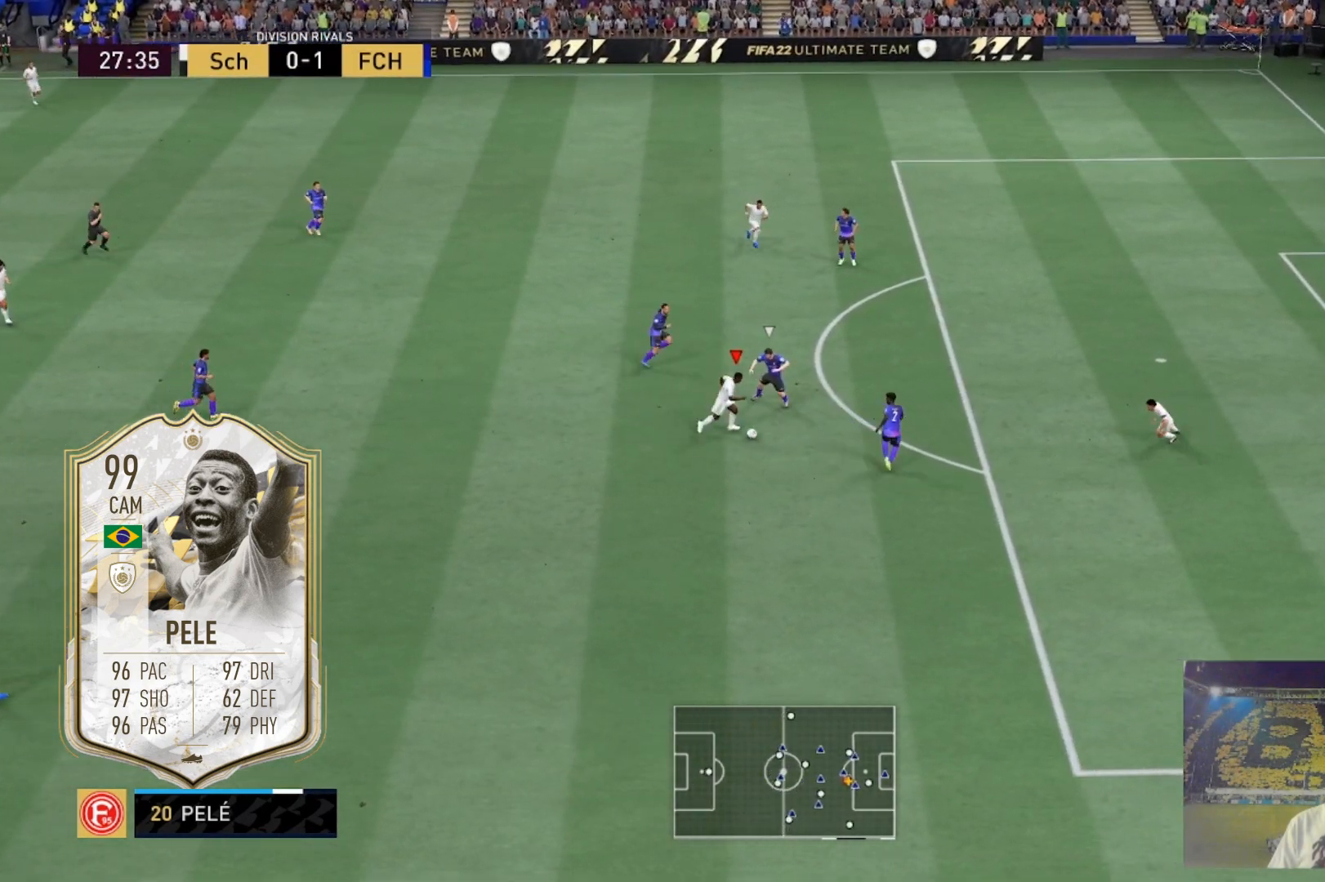
{"buttons": [], "left_stick": "down-right", "right_stick": "center", "events": [[34, "right_stick", "up-left"], [67, "left_stick", "right"], [100, "right_stick", "down-left"], [167, "right_stick", "down-right"], [234, "right_stick", "up-right"], [367, "left_stick", "down-right"], [367, "right_stick", "up-left"], [467, "right_stick", "center"]]}